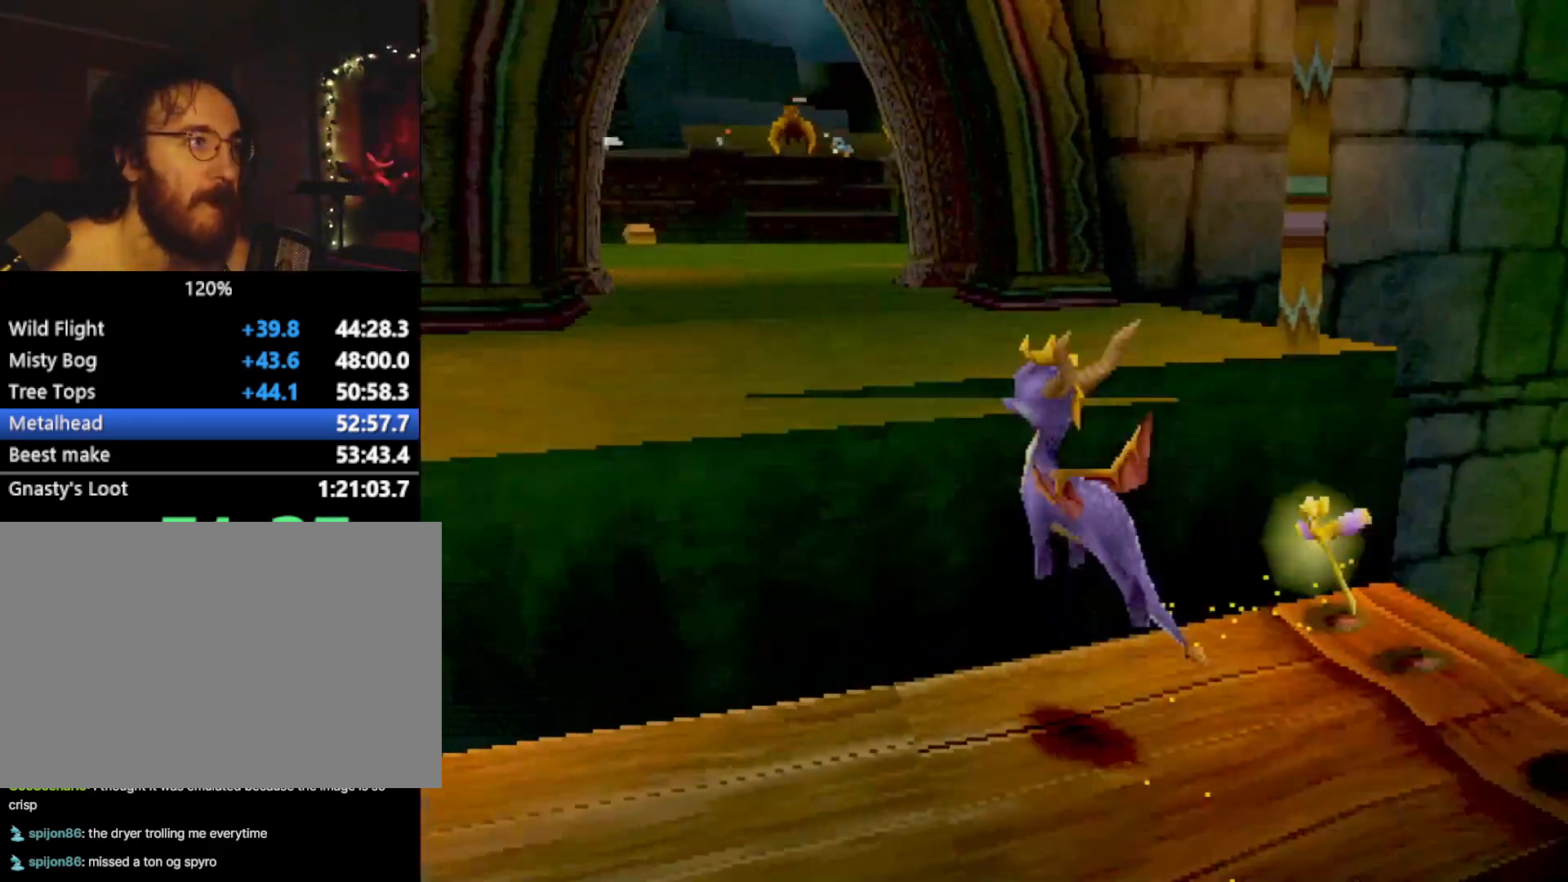
Gameplay with a controller (PlayStation layout); each line is a JSON object with the inputs held at the frame after it. "events" lists button and stick changes between this image and that frame as [ms after this image, input, new state], when the widget could be followed in between. Not read: L3 R3 right_stick.
{"buttons": ["CROSS", "SQUARE"], "left_stick": "right", "events": [[17, "CROSS", "up"], [17, "R2", "up"], [50, "SQUARE", "down"], [150, "left_stick", "center"], [400, "left_stick", "right"], [484, "CROSS", "down"]]}
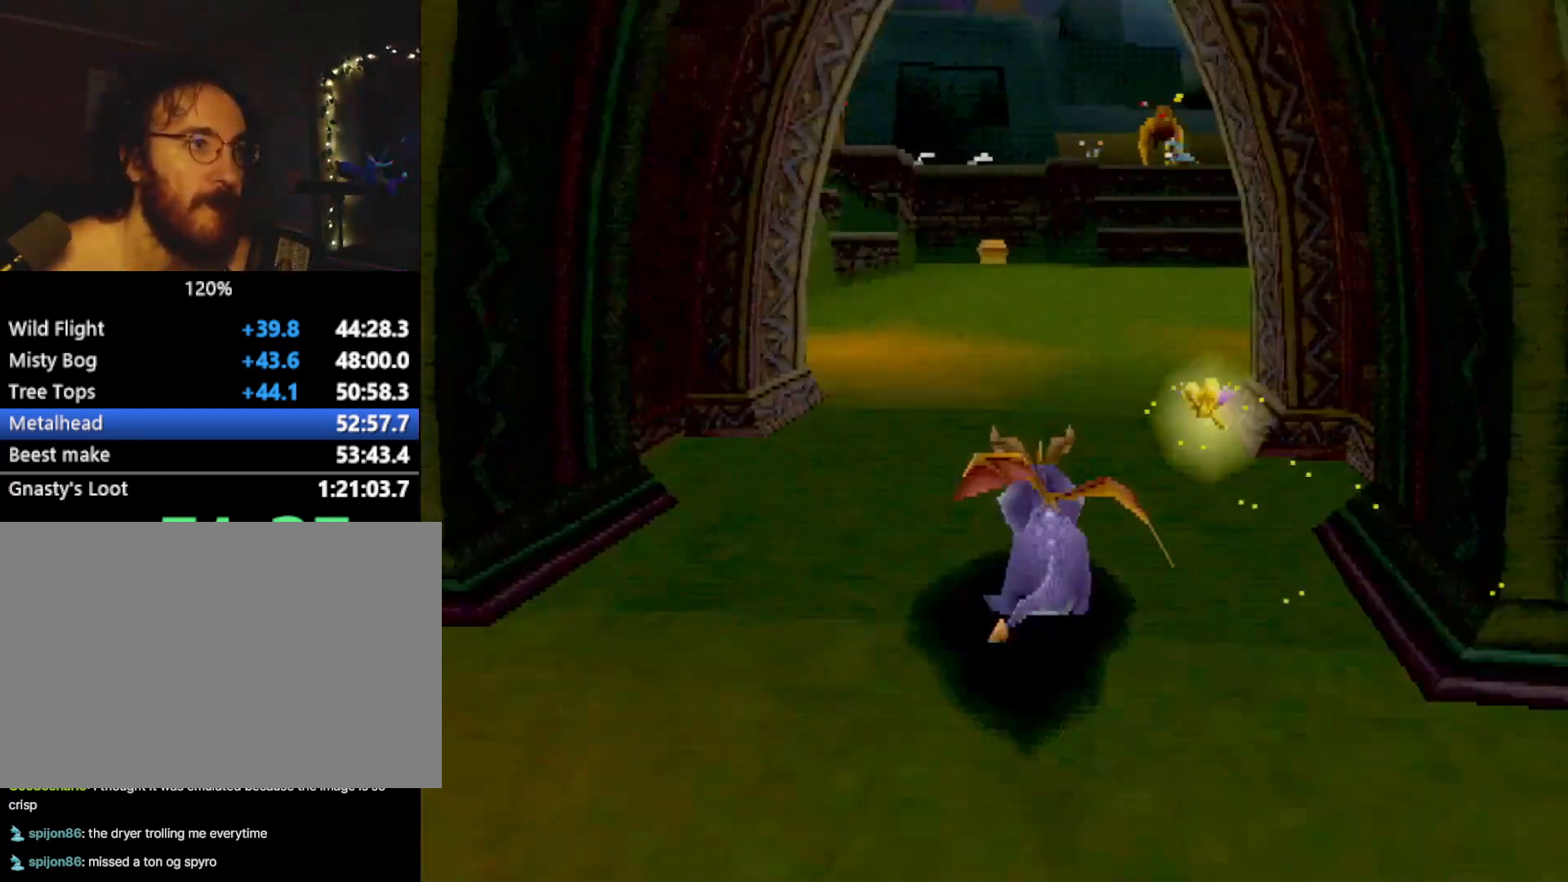
{"buttons": ["SQUARE"], "left_stick": "center", "events": [[117, "CROSS", "up"], [134, "left_stick", "center"]]}
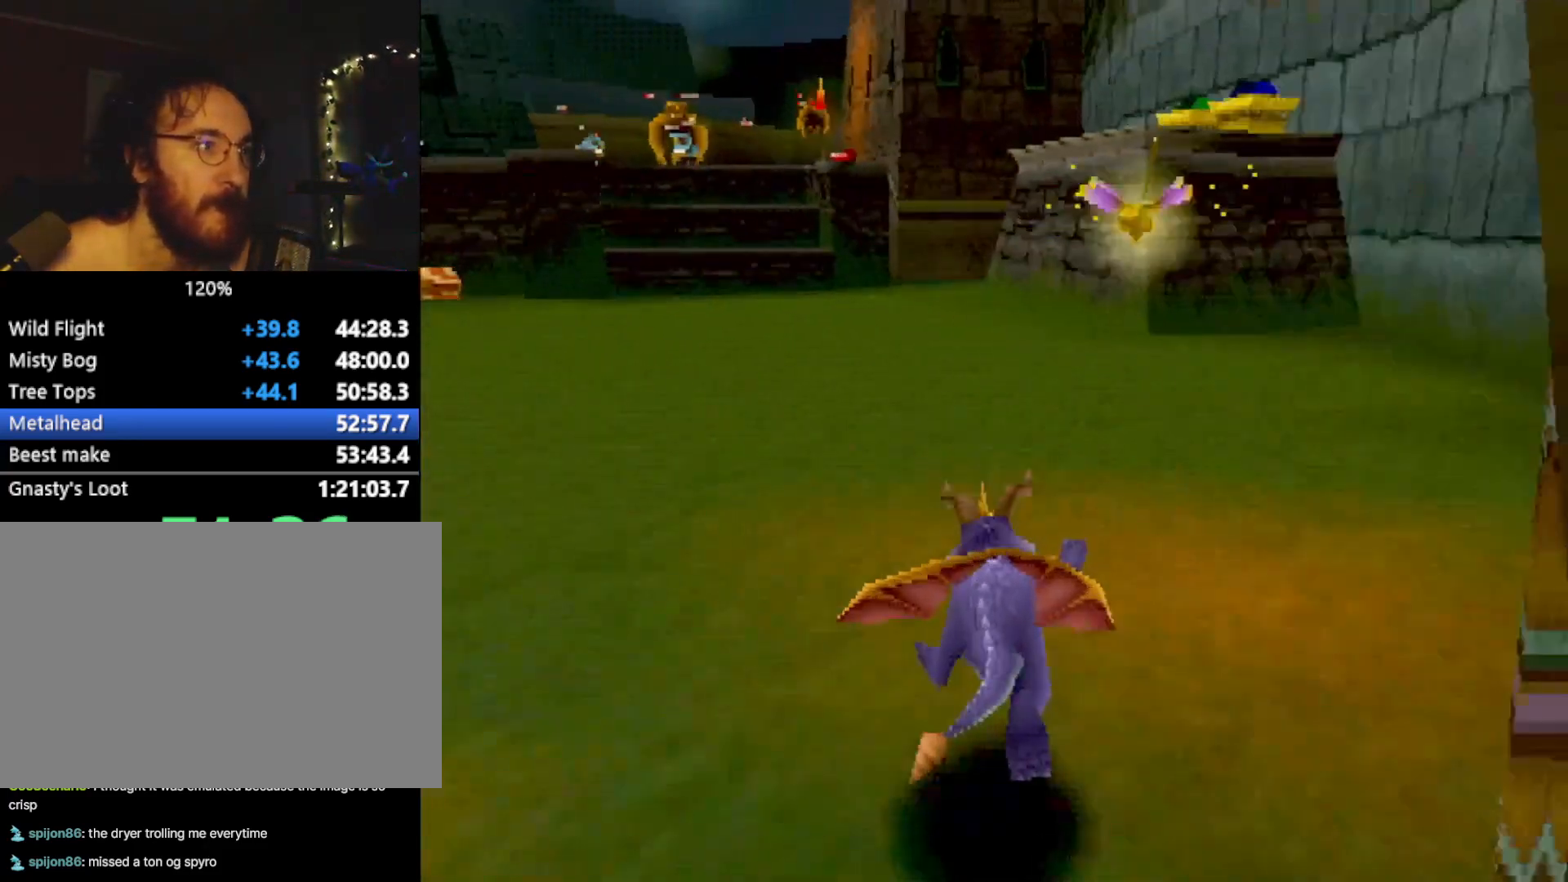
{"buttons": ["SQUARE"], "left_stick": "center", "events": []}
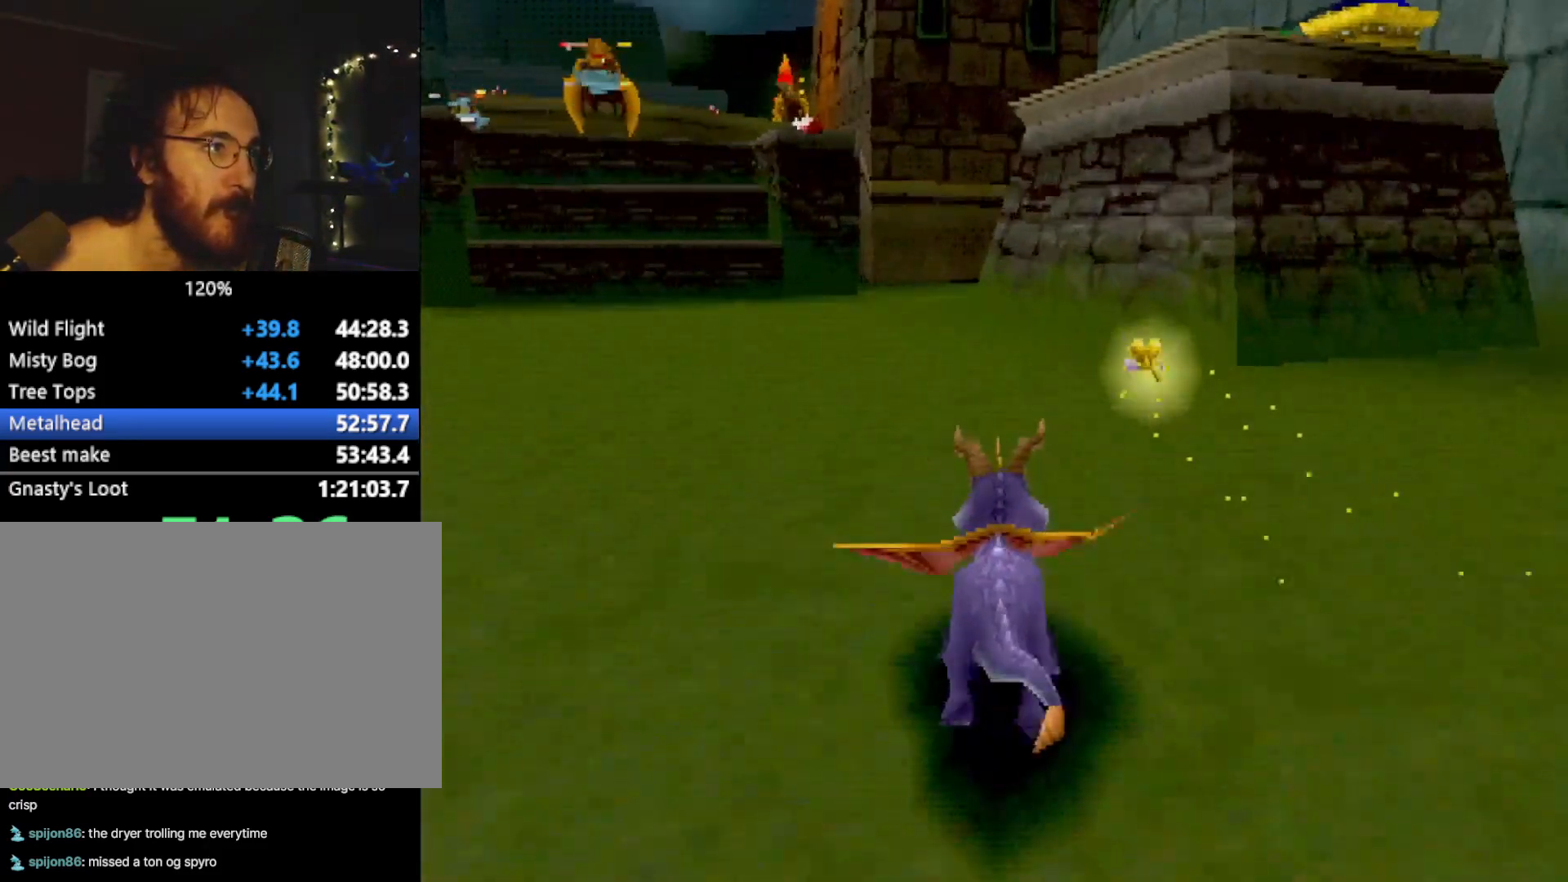
{"buttons": ["SQUARE"], "left_stick": "center", "events": []}
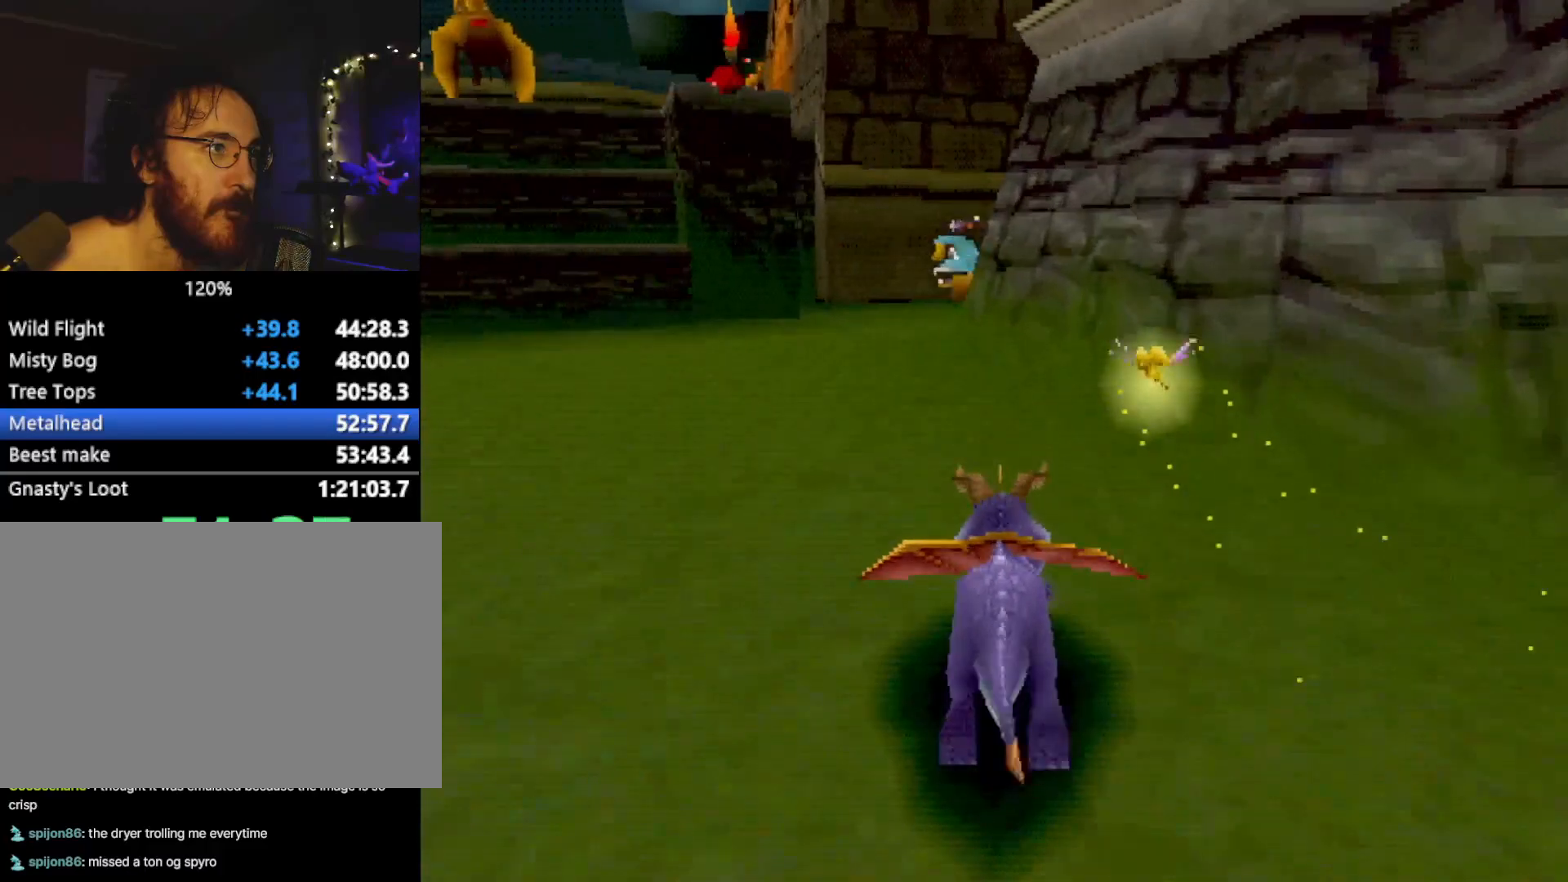
{"buttons": ["SQUARE"], "left_stick": "left", "events": [[484, "left_stick", "left"]]}
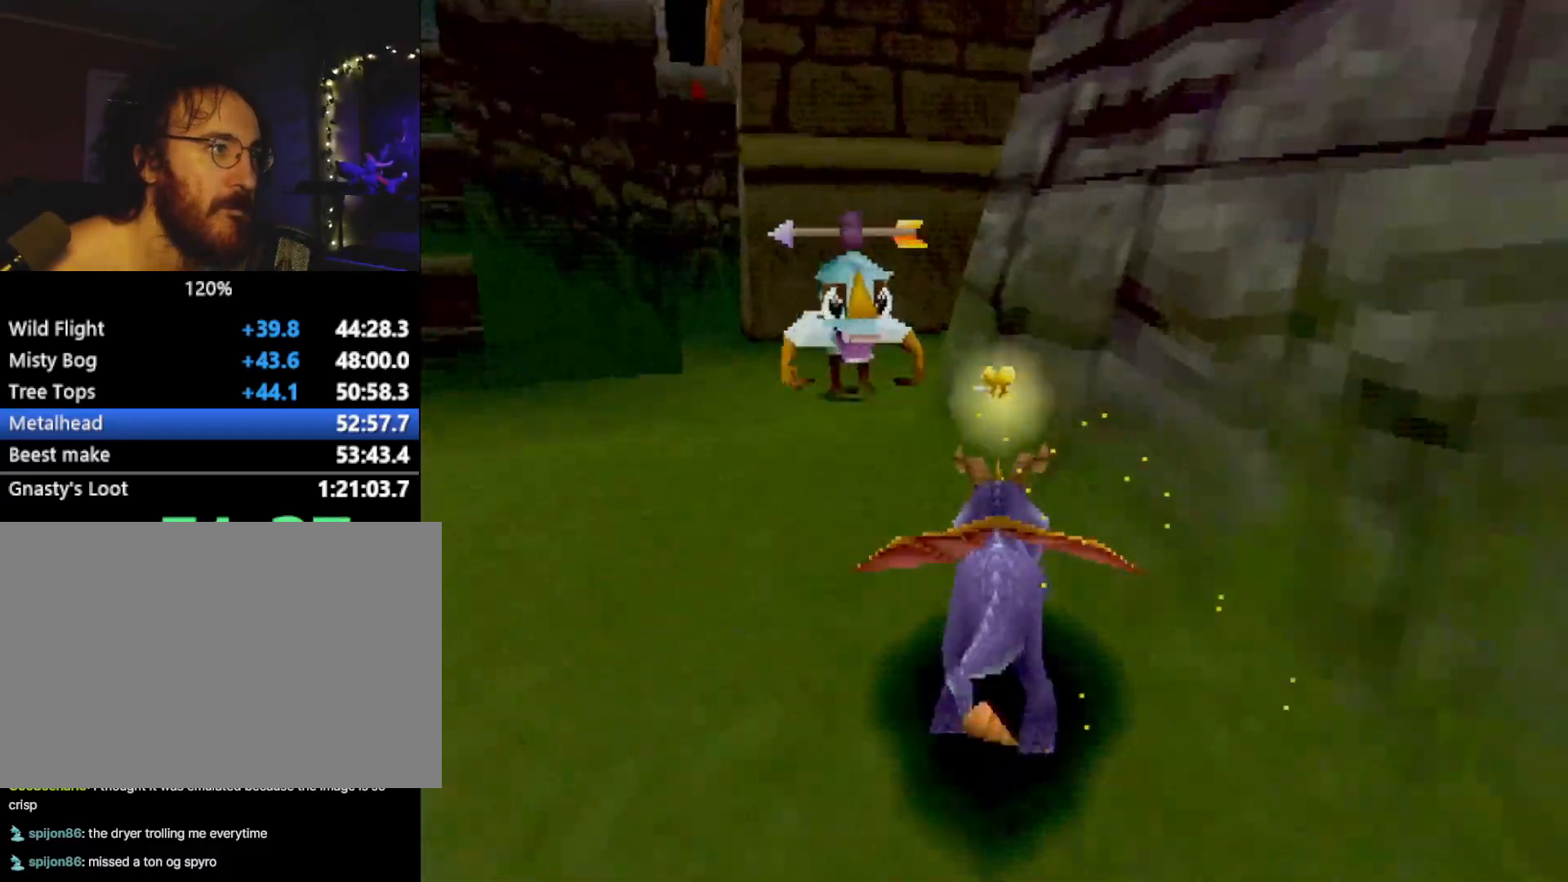
{"buttons": ["CROSS", "SQUARE"], "left_stick": "left", "events": [[384, "CROSS", "down"]]}
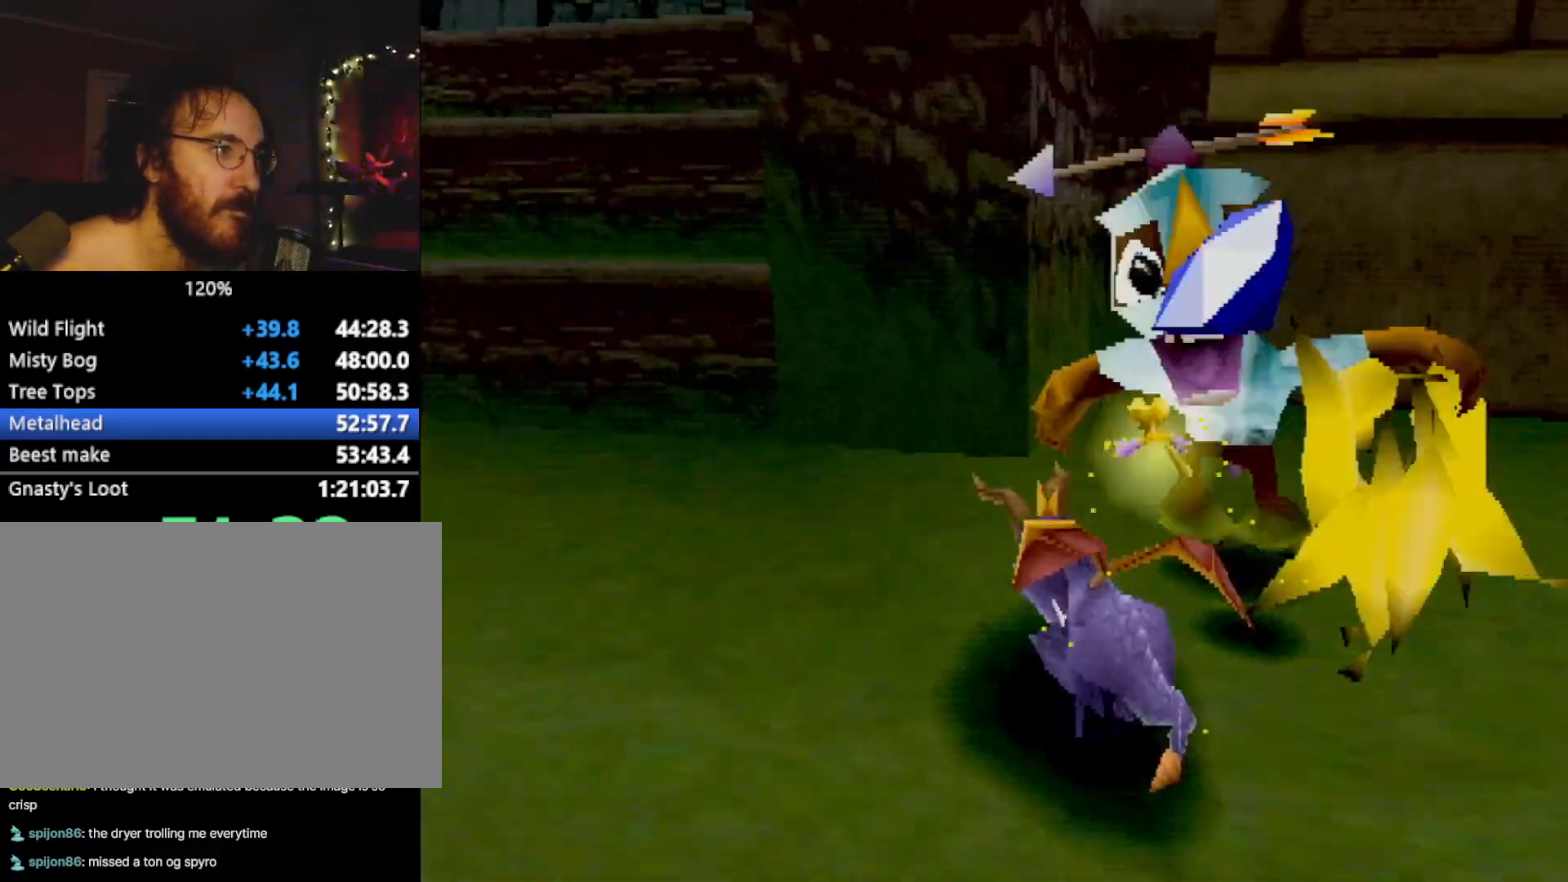
{"buttons": ["SQUARE"], "left_stick": "center", "events": [[17, "CROSS", "up"], [233, "left_stick", "center"]]}
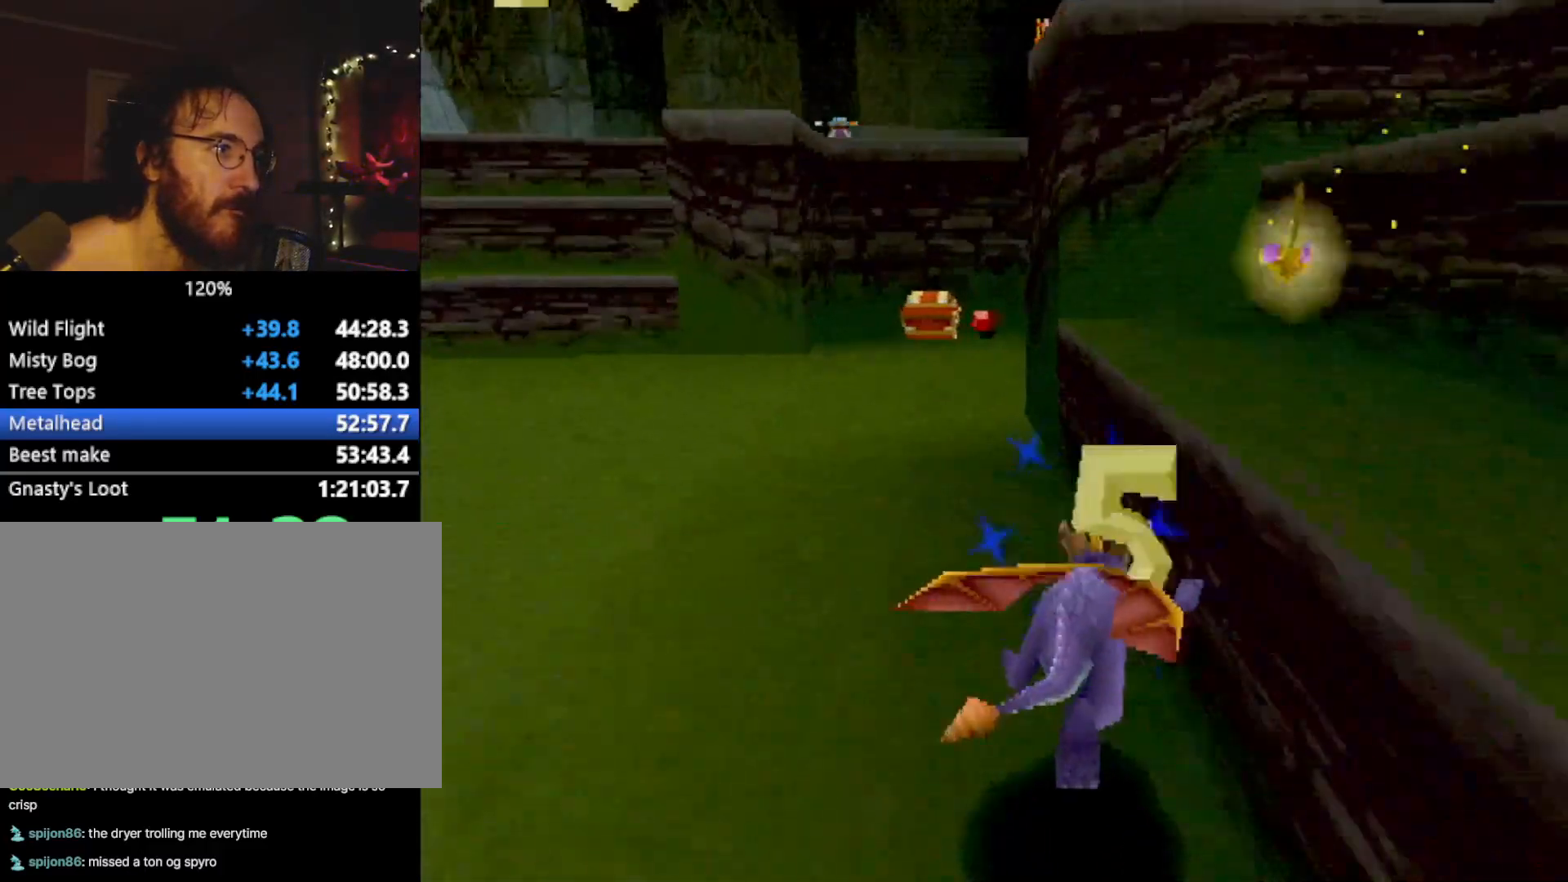
{"buttons": ["SQUARE"], "left_stick": "center", "events": [[167, "left_stick", "right"], [334, "left_stick", "center"]]}
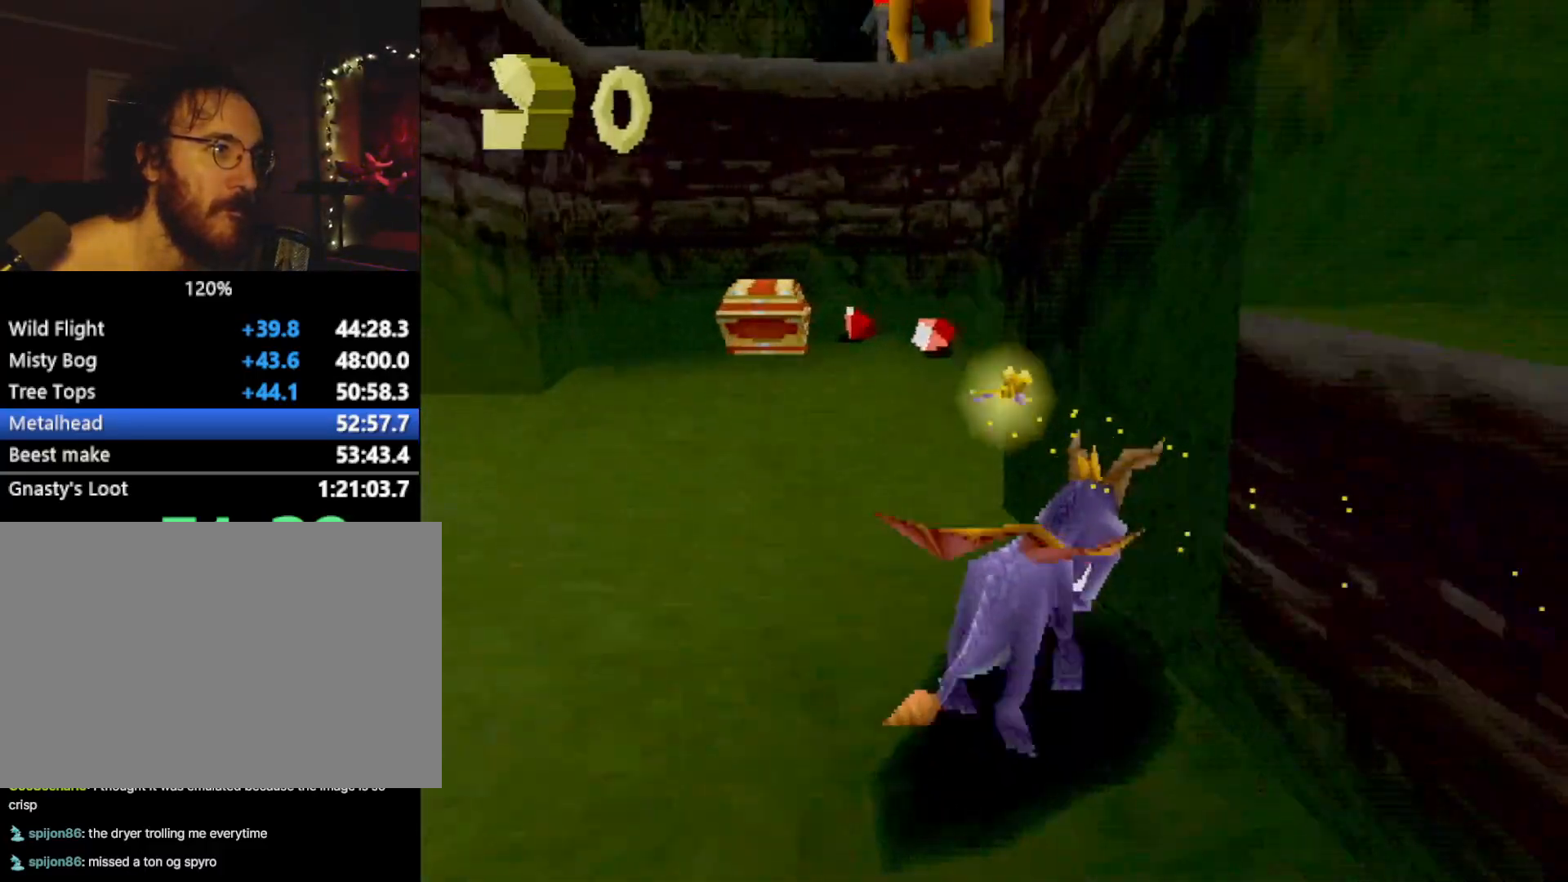
{"buttons": [], "left_stick": "up-left", "events": [[67, "left_stick", "up-left"], [100, "R2", "down"], [400, "SQUARE", "up"], [450, "CIRCLE", "down"], [500, "CIRCLE", "up"], [500, "R2", "up"]]}
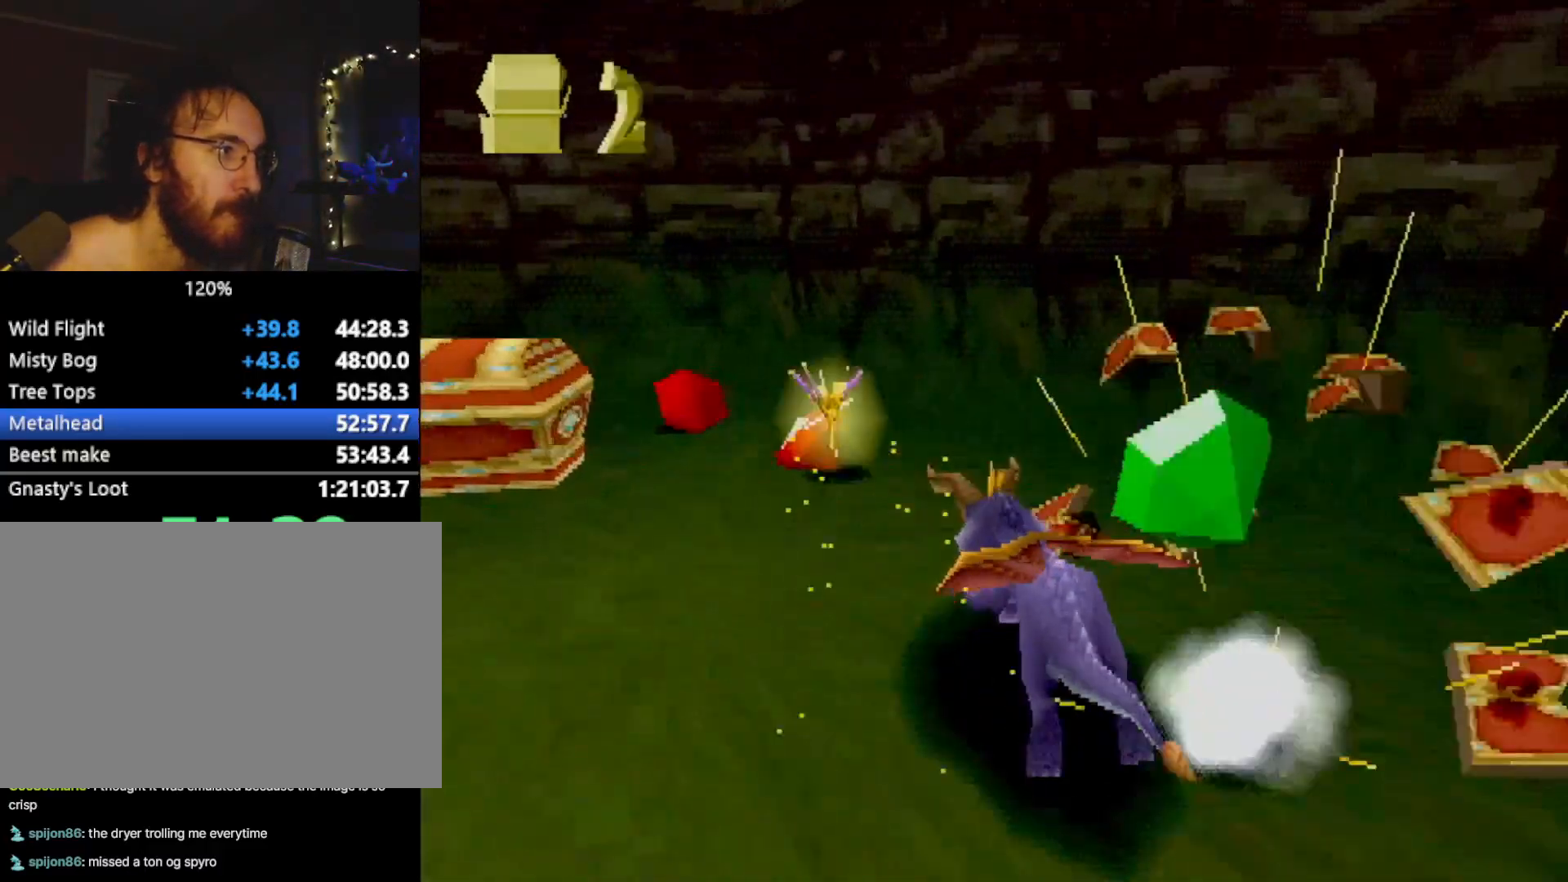
{"buttons": ["R1", "R2"], "left_stick": "down-left", "events": [[17, "SQUARE", "down"], [234, "SQUARE", "up"], [284, "CROSS", "down"], [284, "R2", "down"], [351, "CROSS", "up"], [384, "left_stick", "down-left"], [451, "R1", "down"]]}
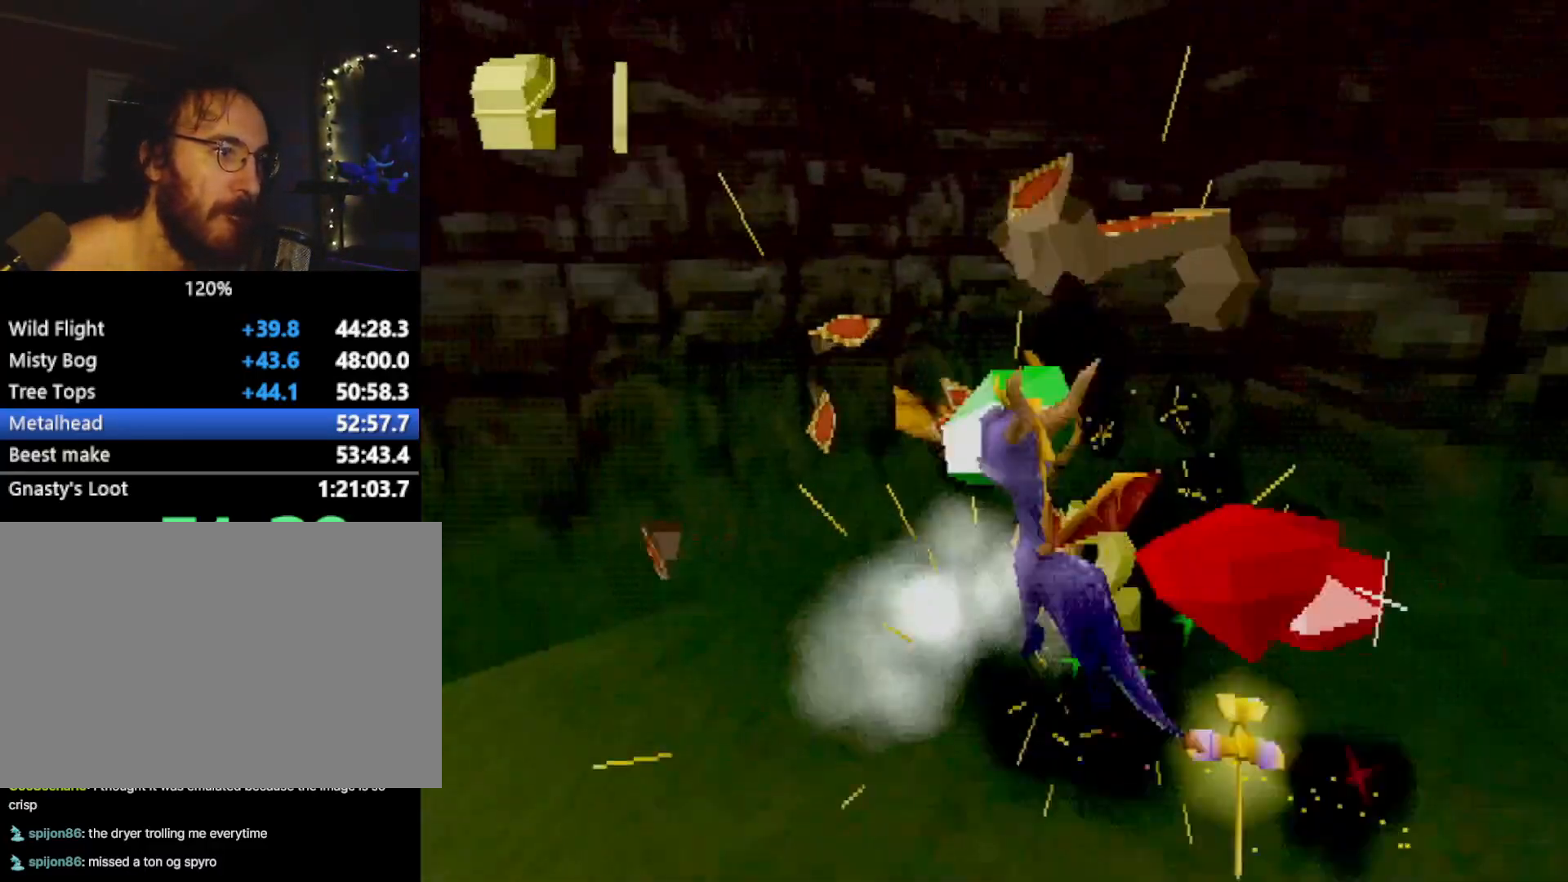
{"buttons": ["SQUARE", "R2"], "left_stick": "left", "events": [[50, "R1", "up"], [200, "SQUARE", "down"], [217, "R2", "up"], [317, "left_stick", "left"], [417, "R2", "down"]]}
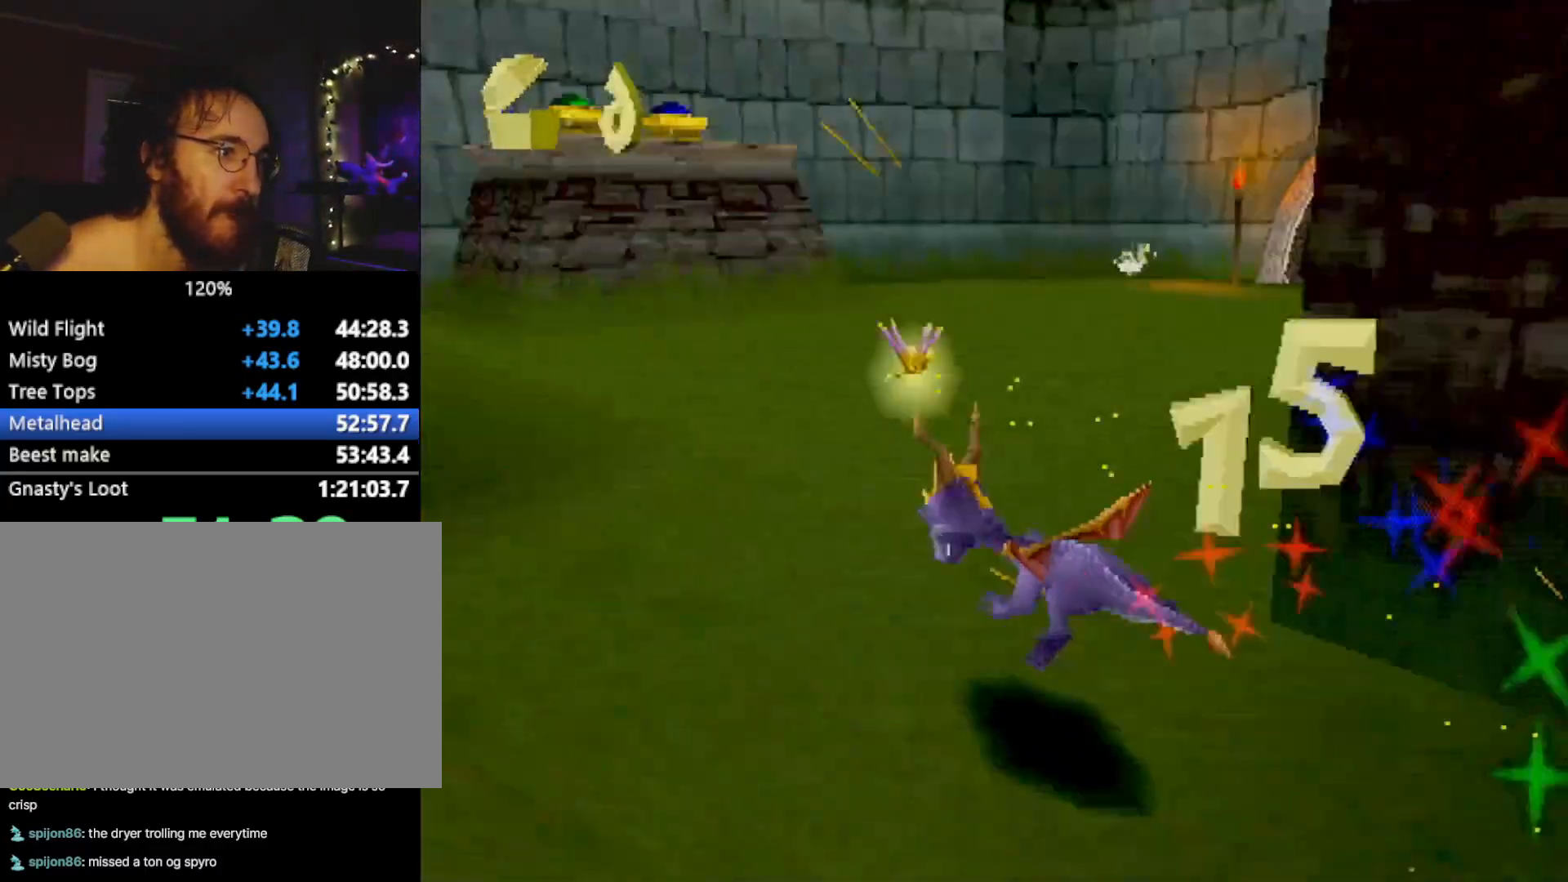
{"buttons": ["SQUARE"], "left_stick": "up"}
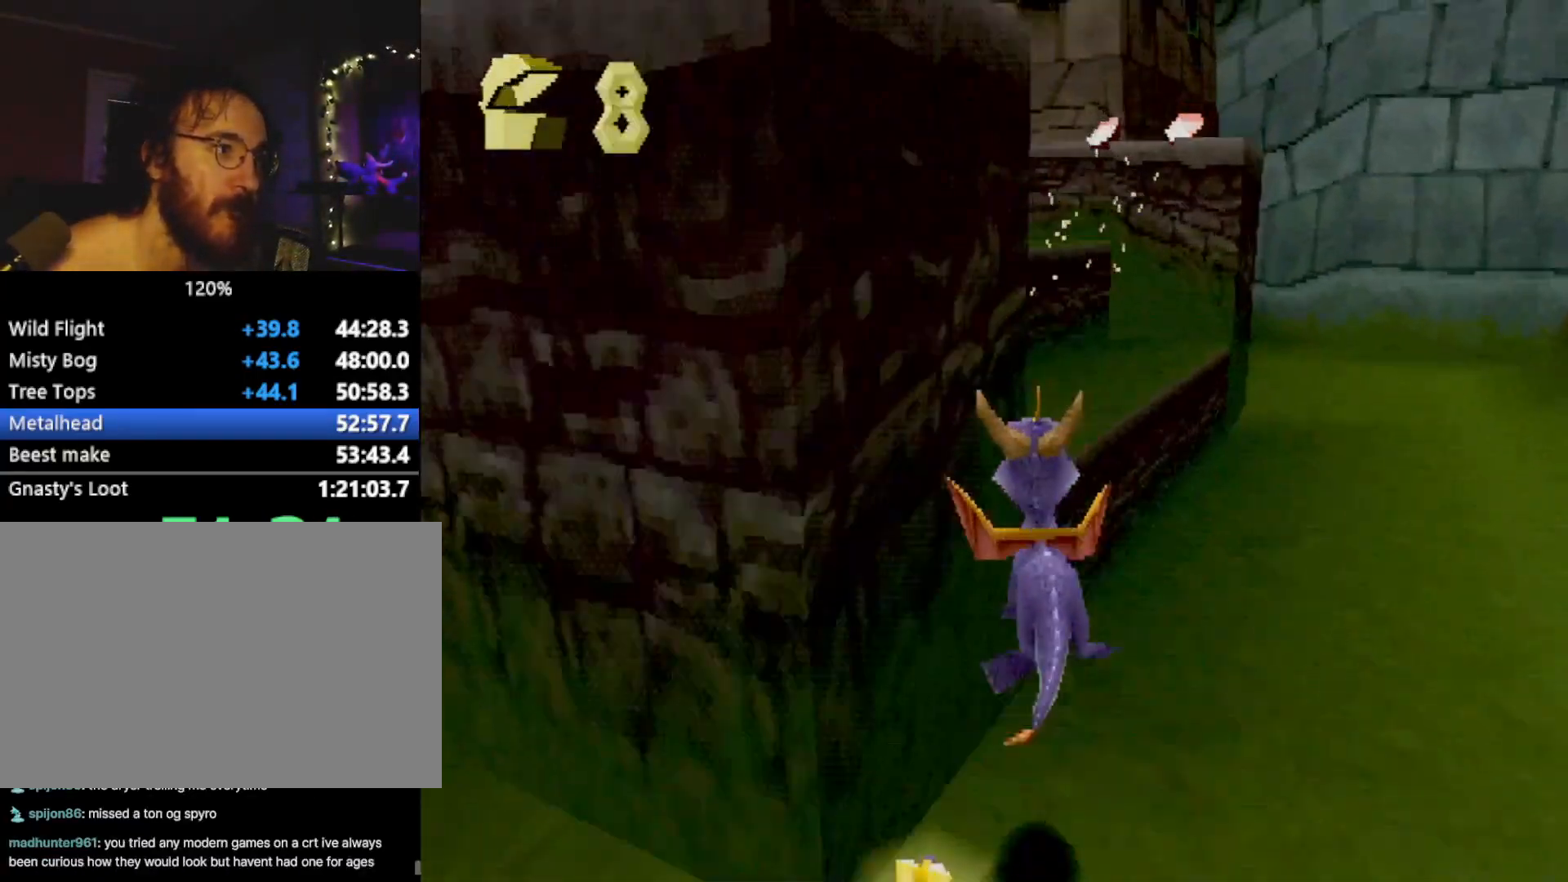
{"buttons": ["CROSS", "L2"], "left_stick": "up", "events": [[50, "left_stick", "up-left"], [250, "SQUARE", "up"], [300, "CROSS", "down"], [317, "left_stick", "up"], [350, "L2", "down"]]}
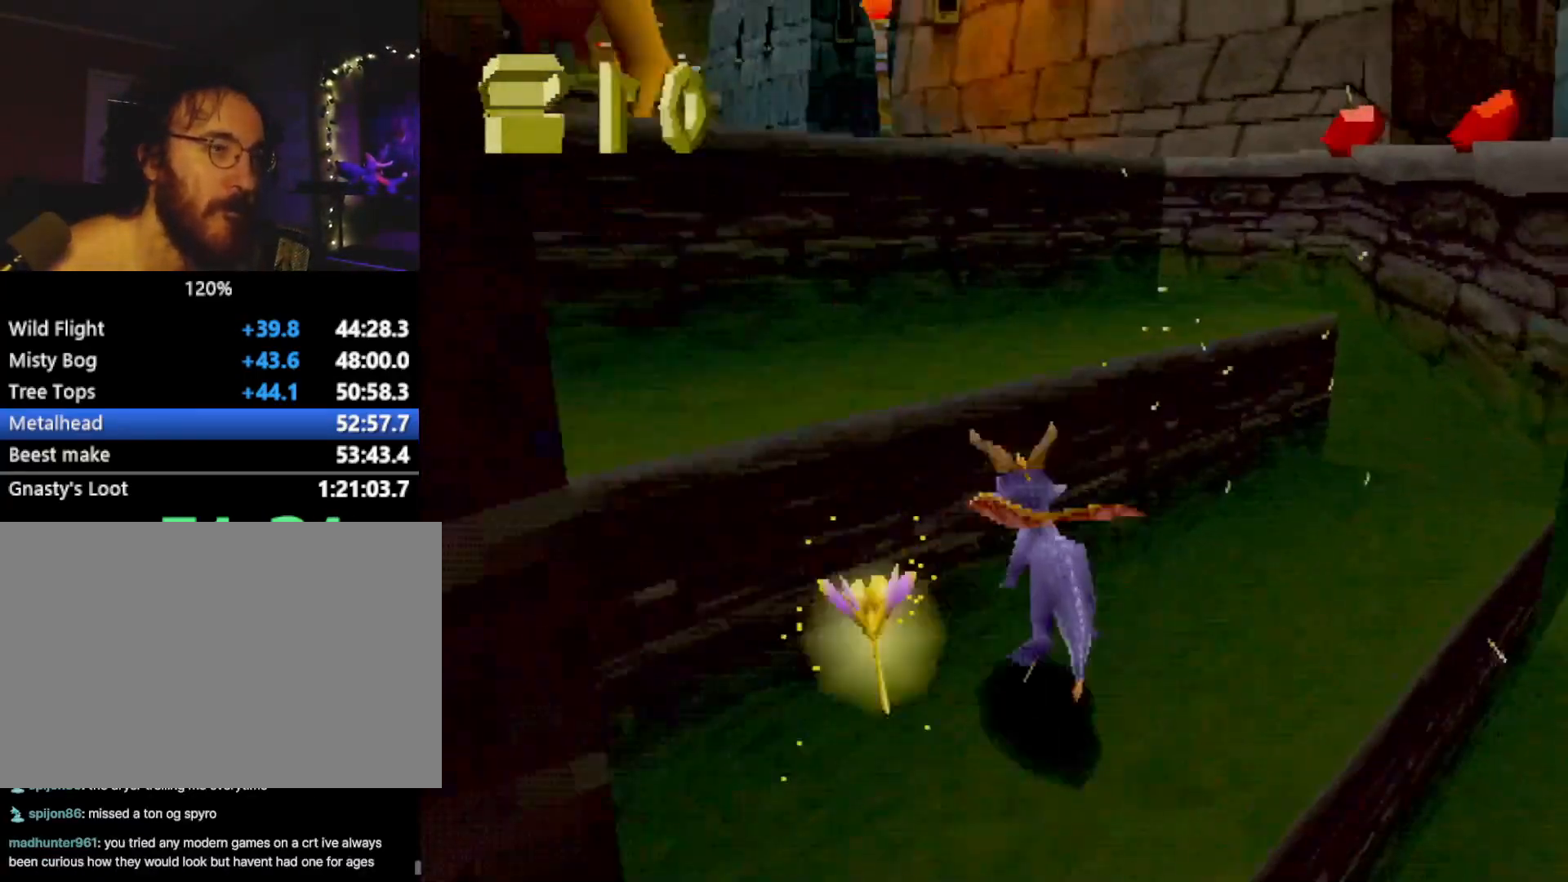
{"buttons": ["CROSS"], "left_stick": "right", "events": [[50, "L2", "up"], [67, "SQUARE", "down"], [84, "CROSS", "up"], [251, "SQUARE", "up"], [251, "left_stick", "up-right"], [317, "CROSS", "down"], [334, "L2", "down"], [384, "left_stick", "right"], [467, "L2", "up"]]}
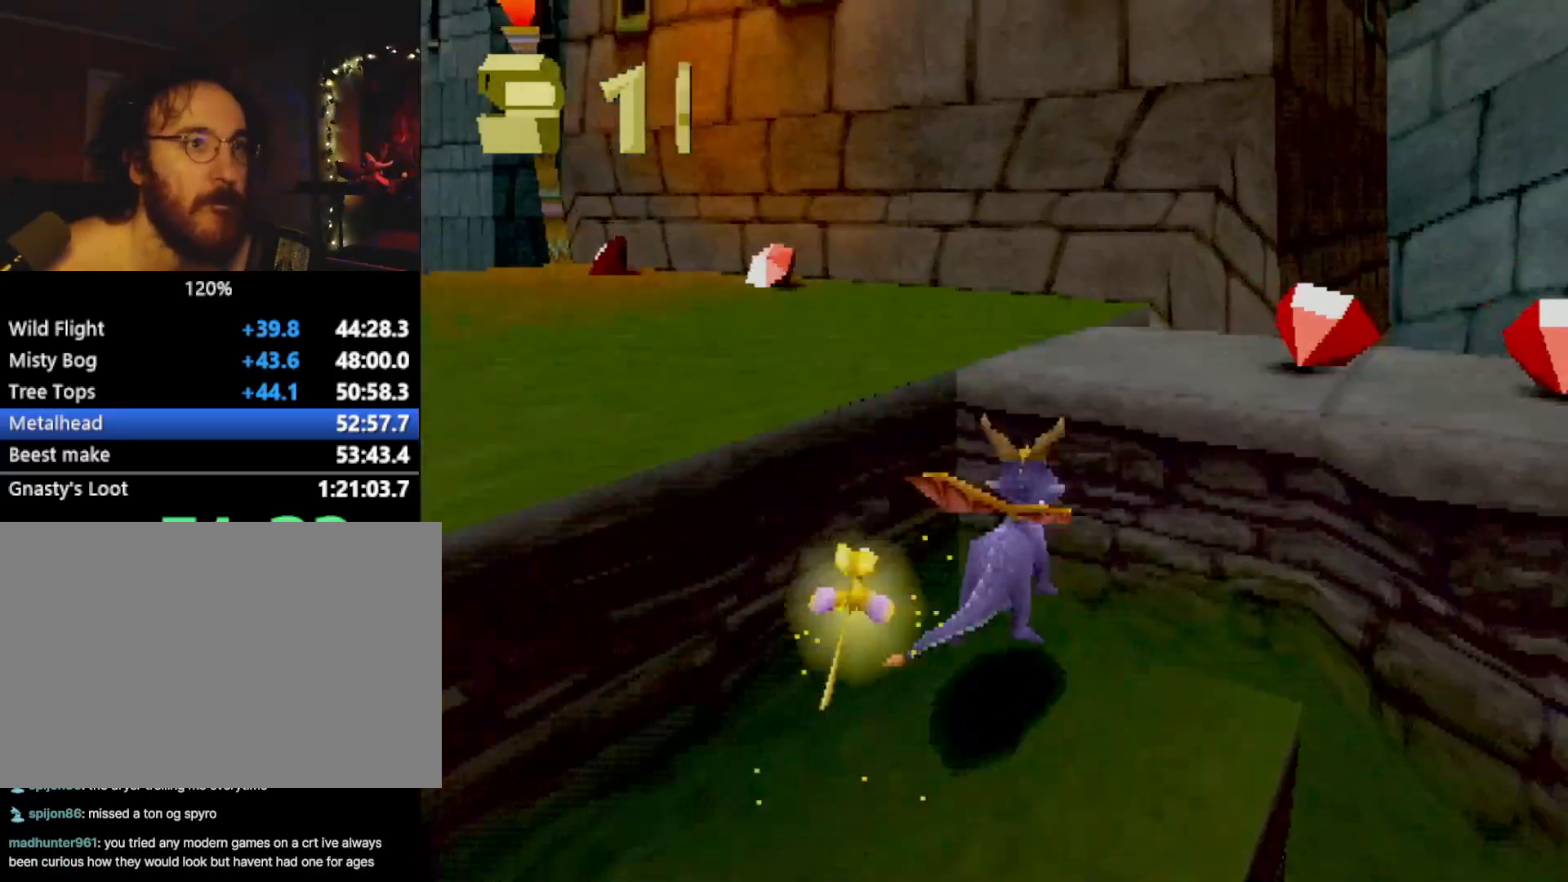
{"buttons": [], "left_stick": "center"}
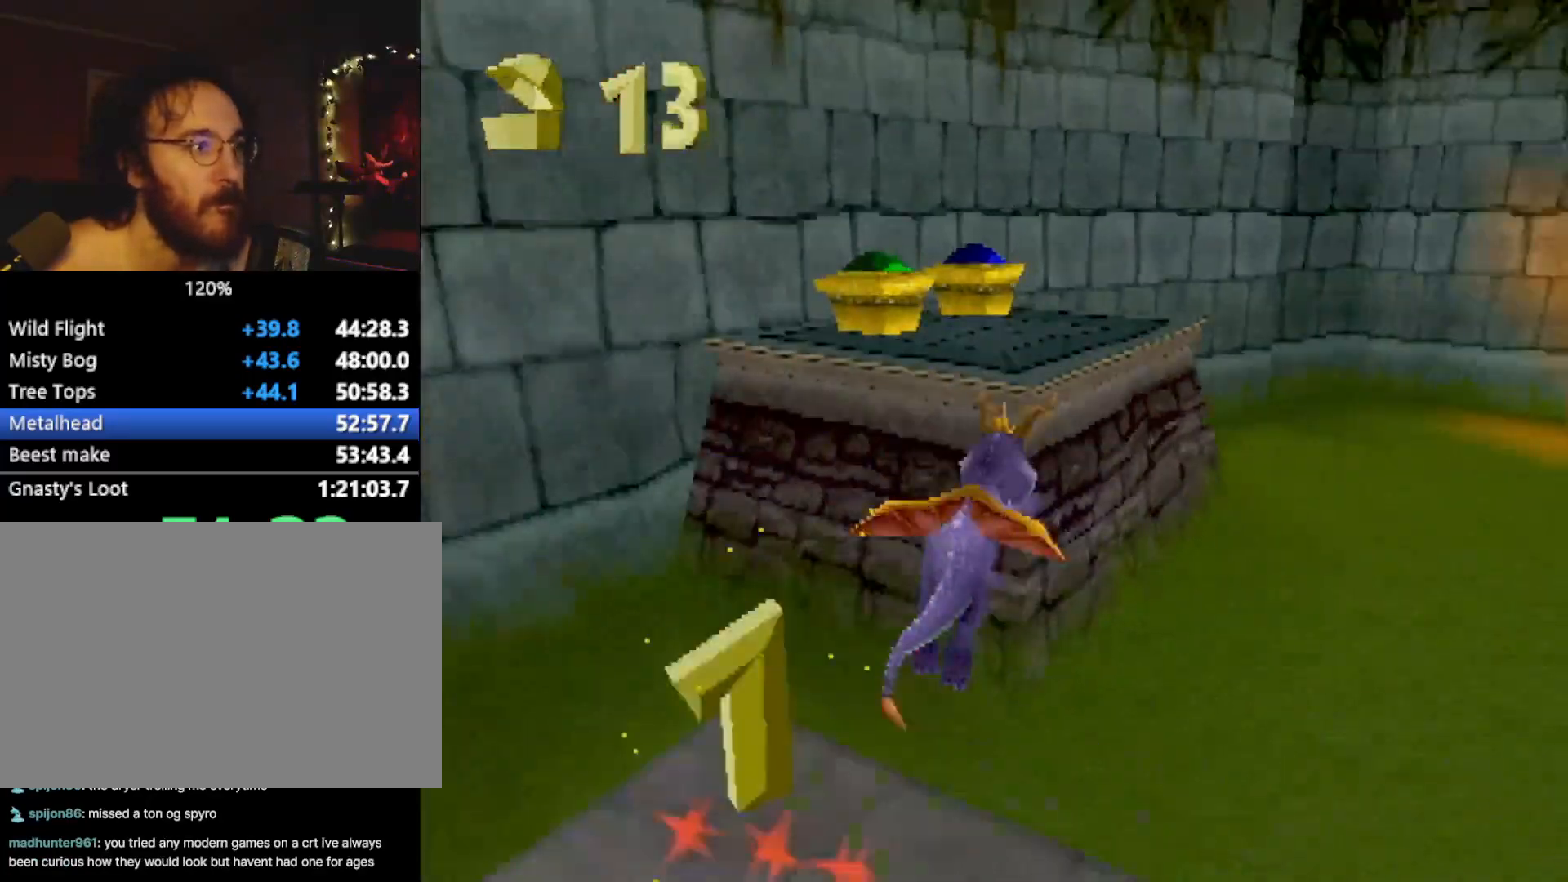
{"buttons": ["SQUARE"], "left_stick": "center", "events": [[84, "CROSS", "down"], [84, "left_stick", "up-left"], [184, "CIRCLE", "down"], [184, "CROSS", "up"], [267, "CIRCLE", "up"], [284, "SQUARE", "down"], [317, "left_stick", "center"]]}
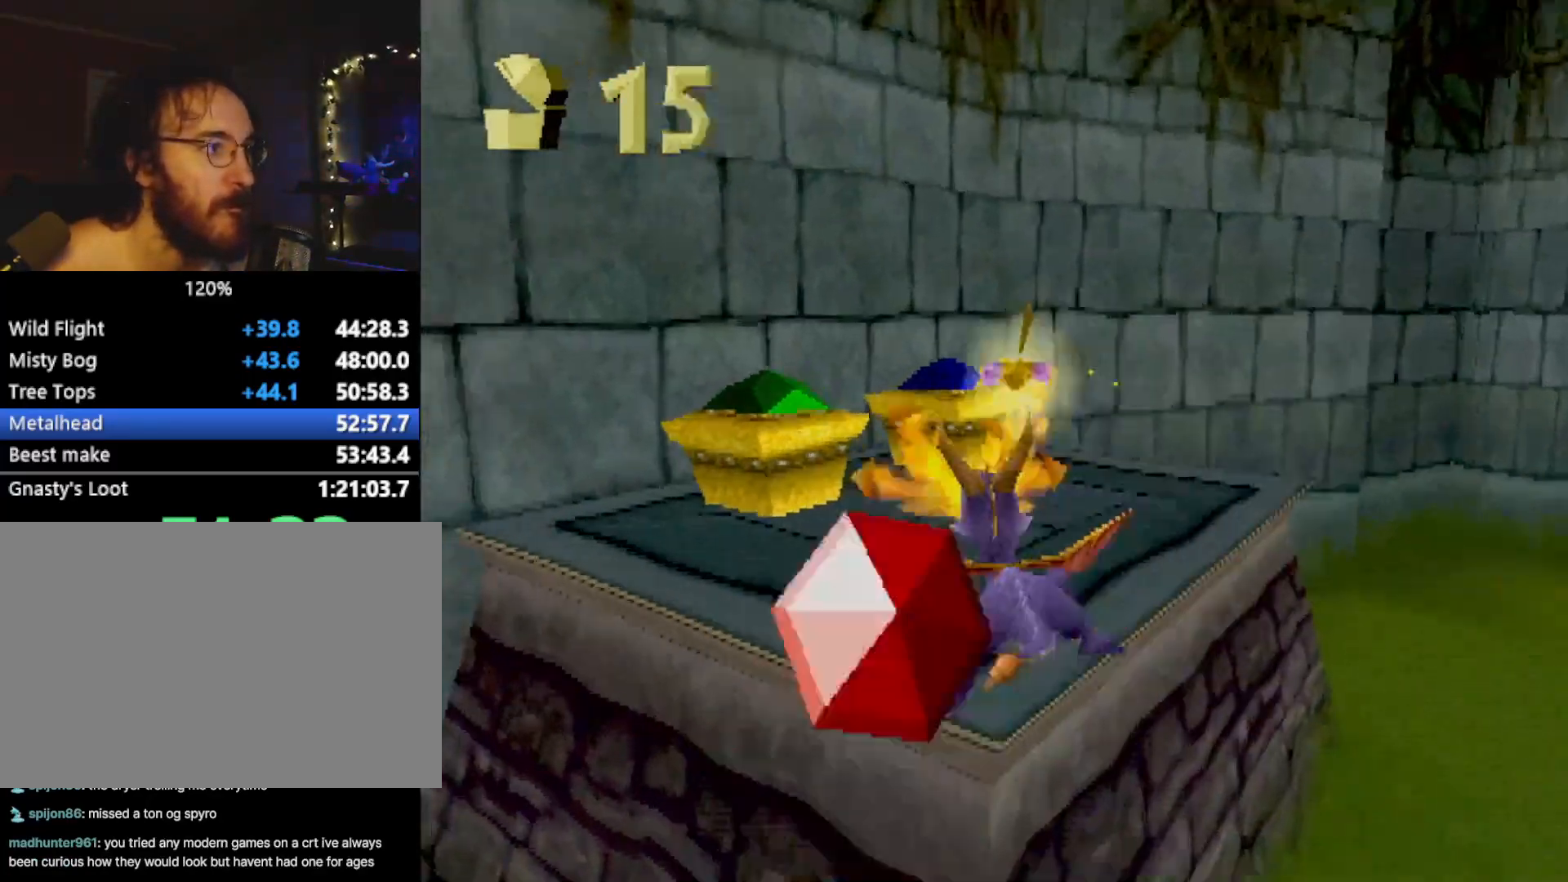
{"buttons": ["CROSS", "R2"], "left_stick": "up", "events": [[117, "left_stick", "right"], [184, "left_stick", "up-right"], [200, "SQUARE", "up"], [267, "CROSS", "down"], [267, "R2", "down"], [367, "left_stick", "up"]]}
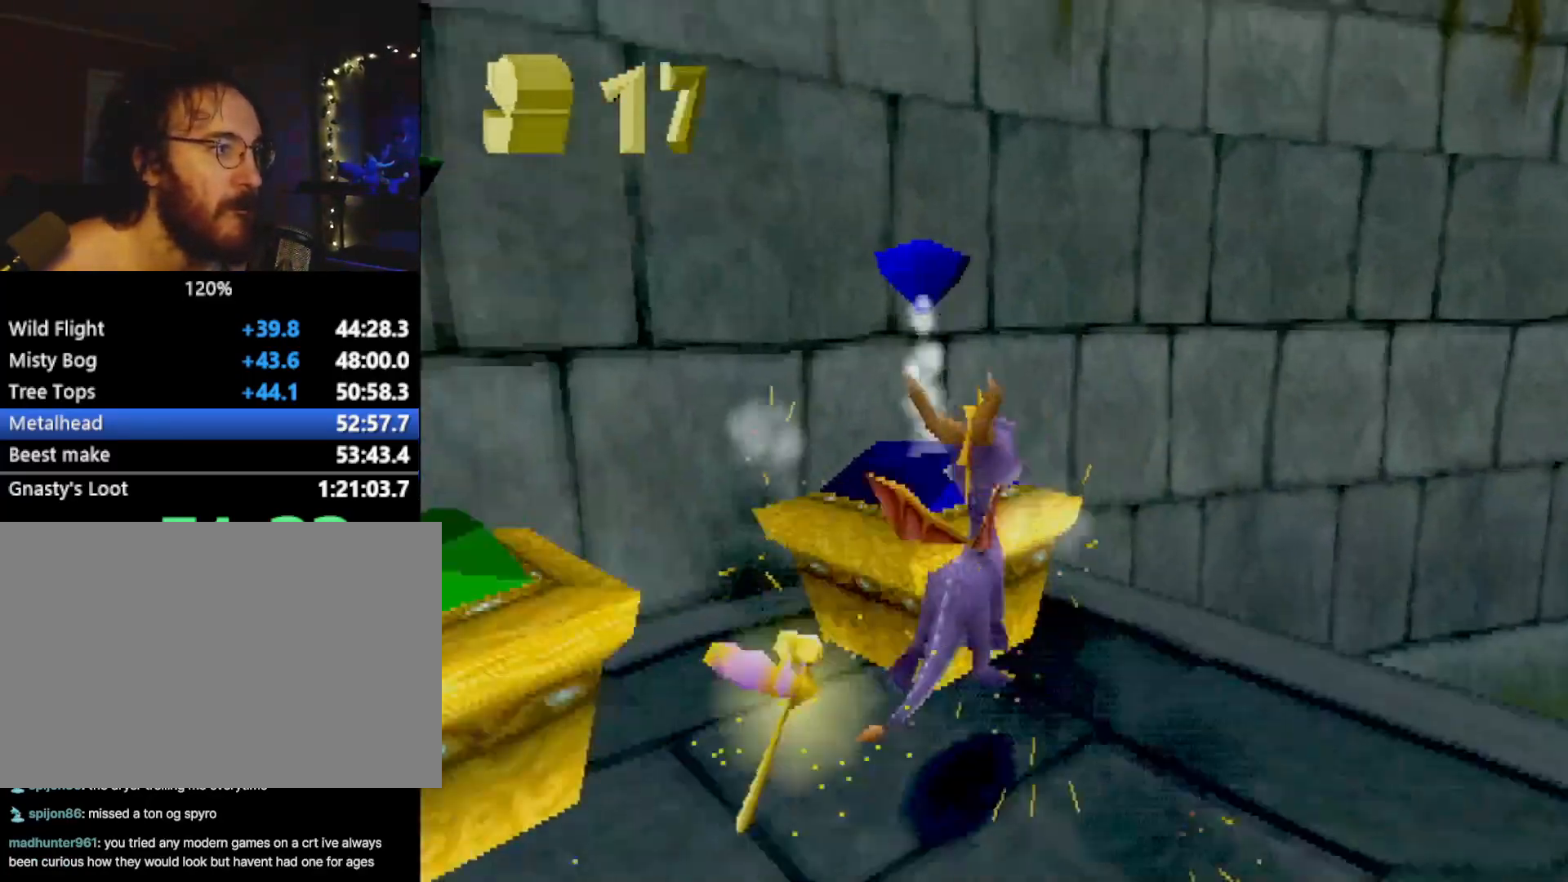
{"buttons": ["CROSS", "R2"], "left_stick": "down-left", "events": [[16, "left_stick", "up-left"], [217, "left_stick", "left"], [450, "left_stick", "down-left"]]}
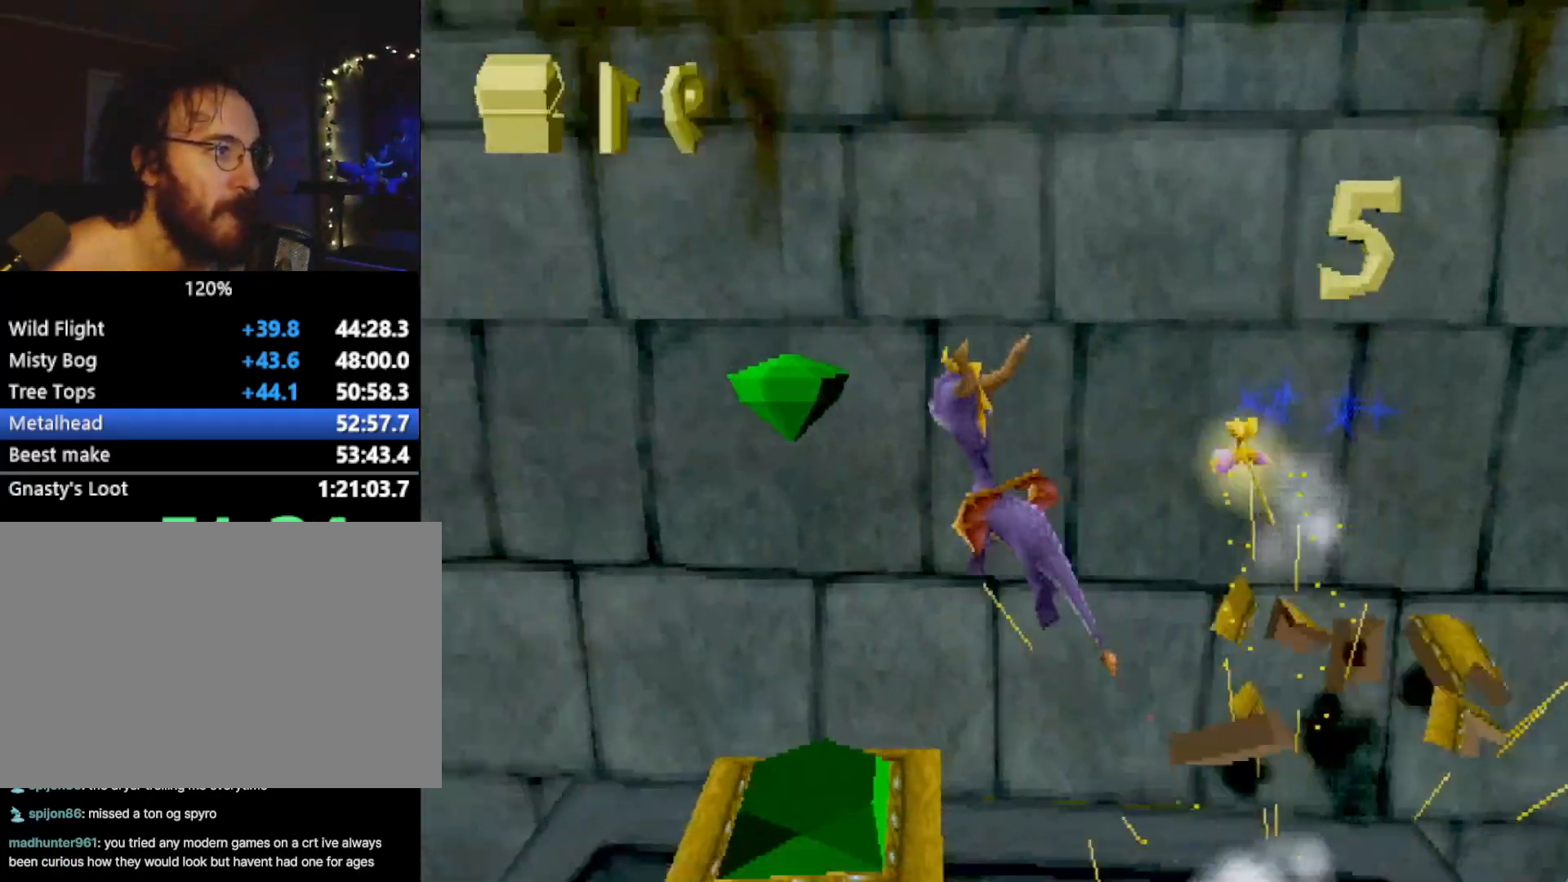
{"buttons": ["SQUARE"], "left_stick": "center", "events": [[67, "left_stick", "down"], [150, "CROSS", "up"], [184, "R2", "up"], [250, "SQUARE", "down"], [300, "R2", "down"], [367, "R2", "up"], [417, "left_stick", "center"]]}
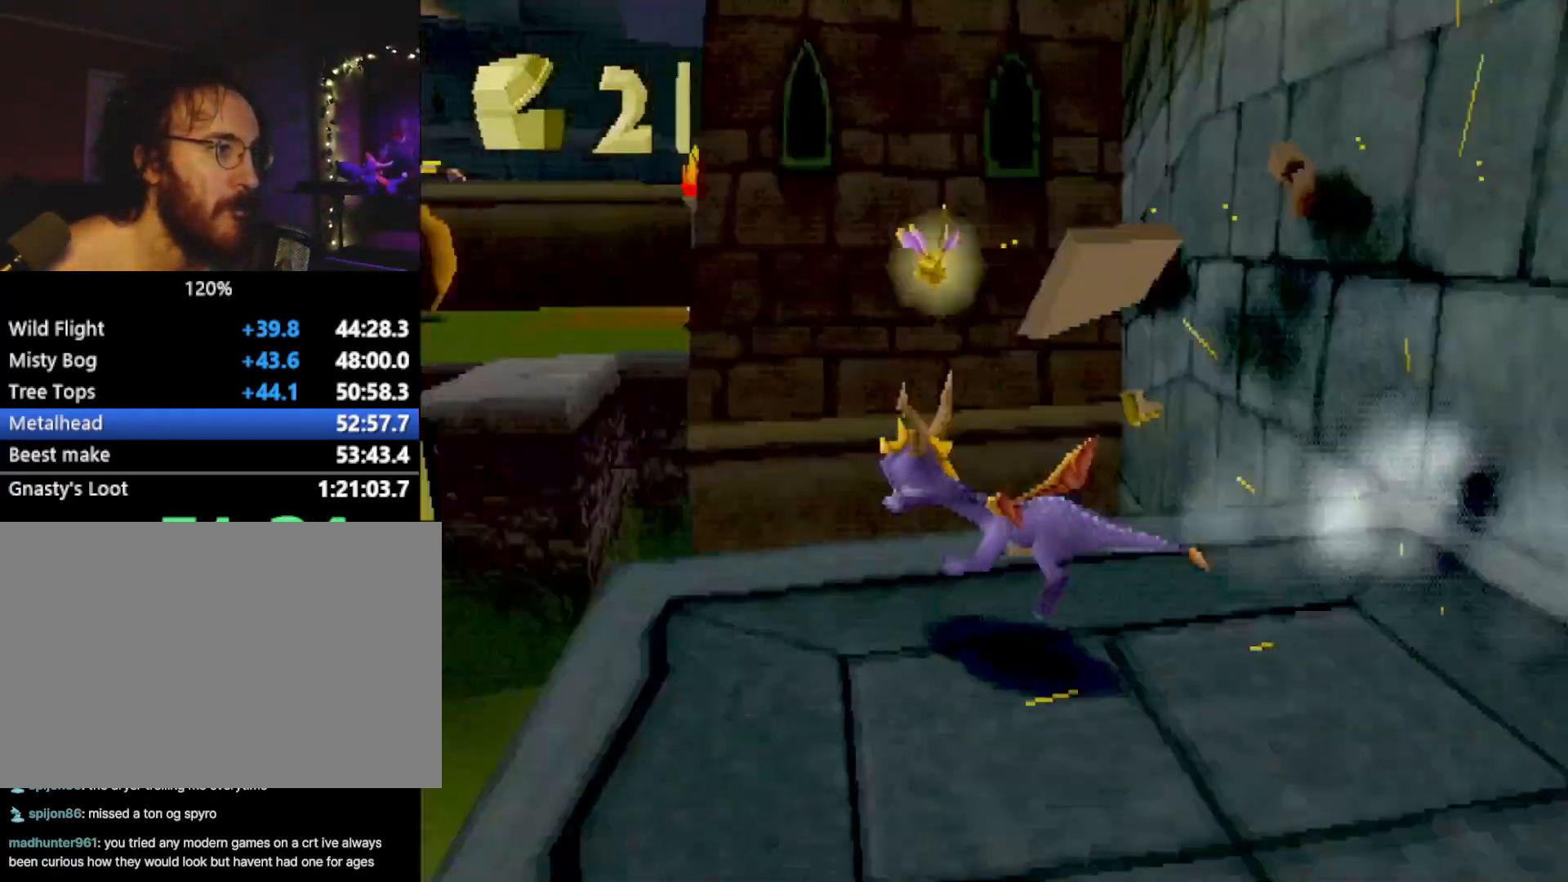
{"buttons": ["CROSS", "SQUARE"], "left_stick": "center", "events": [[50, "CROSS", "down"], [66, "left_stick", "right"], [183, "left_stick", "center"], [217, "CROSS", "up"], [483, "CROSS", "down"]]}
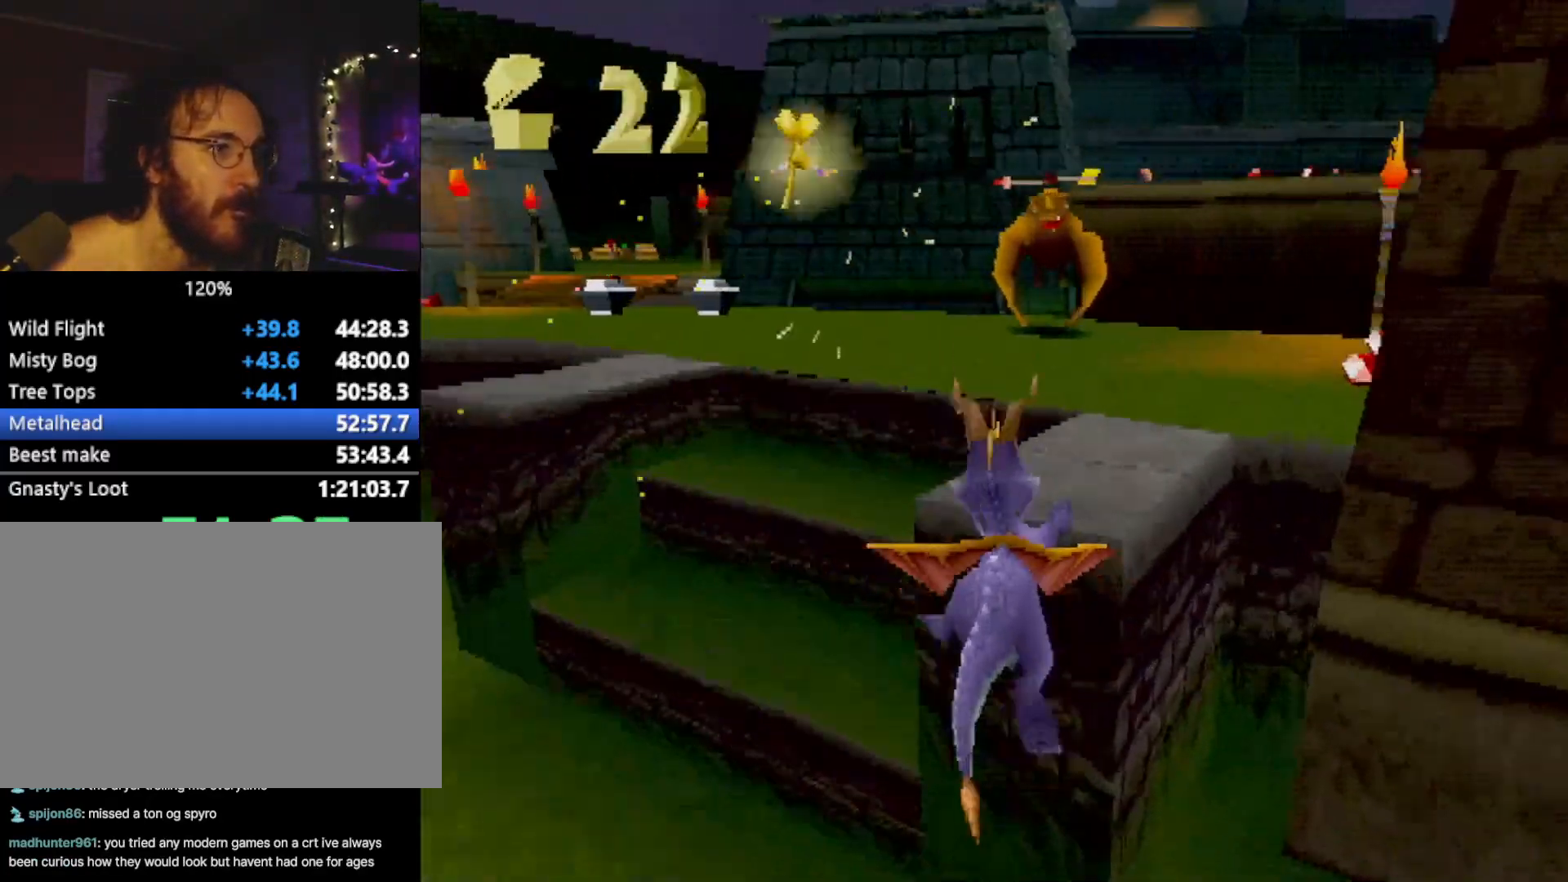
{"buttons": ["SQUARE"], "left_stick": "center", "events": [[17, "left_stick", "right"], [350, "left_stick", "center"], [401, "CROSS", "up"]]}
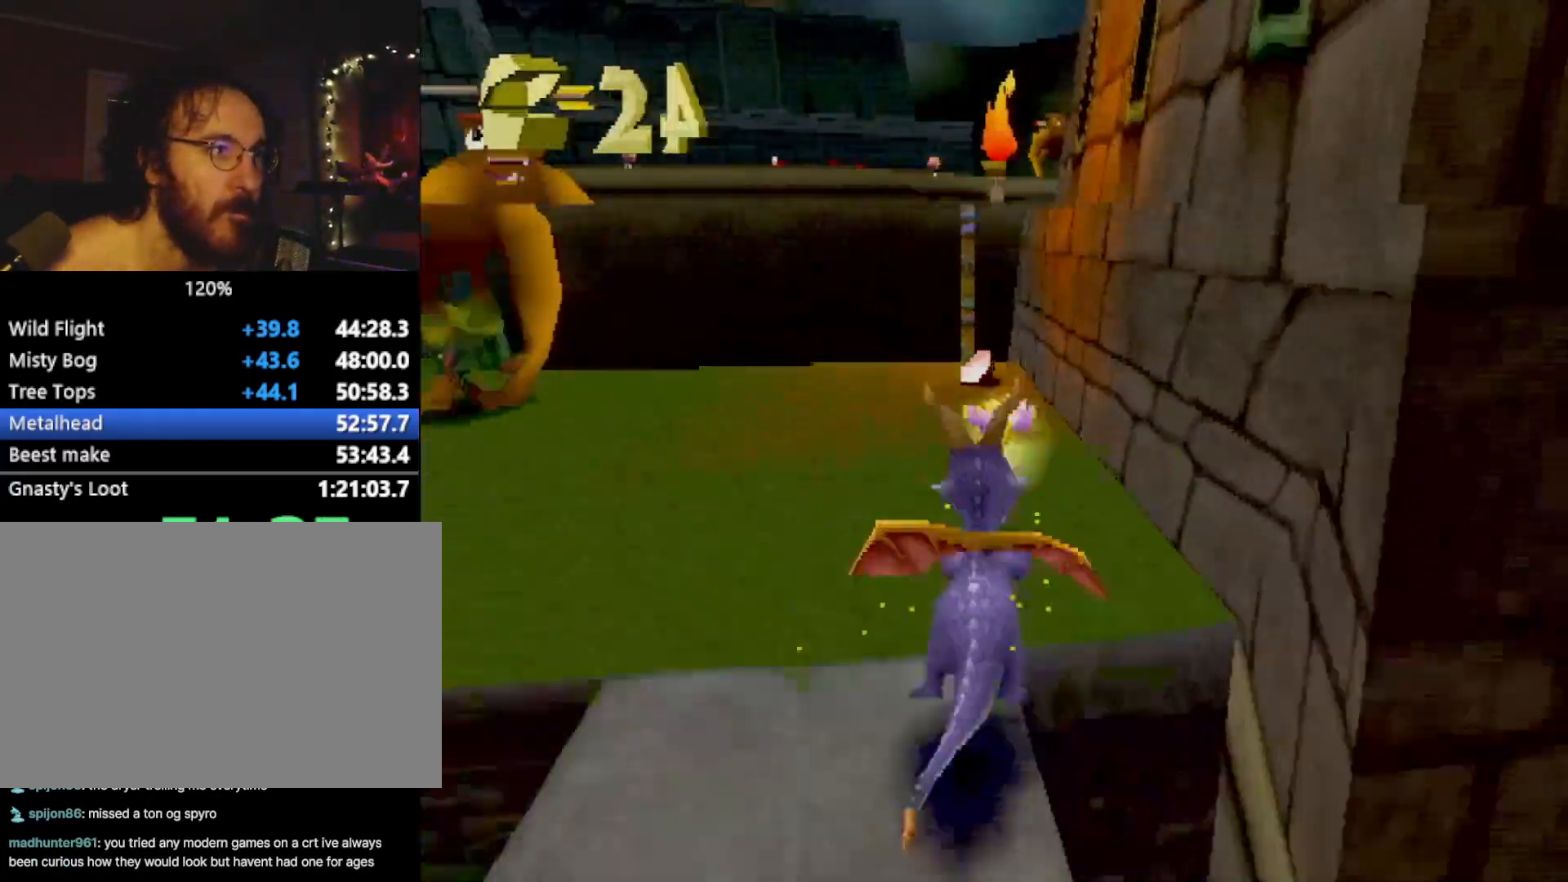
{"buttons": ["CROSS", "L2"], "left_stick": "up", "events": [[333, "left_stick", "up"], [433, "SQUARE", "up"], [483, "CROSS", "down"], [500, "L2", "down"]]}
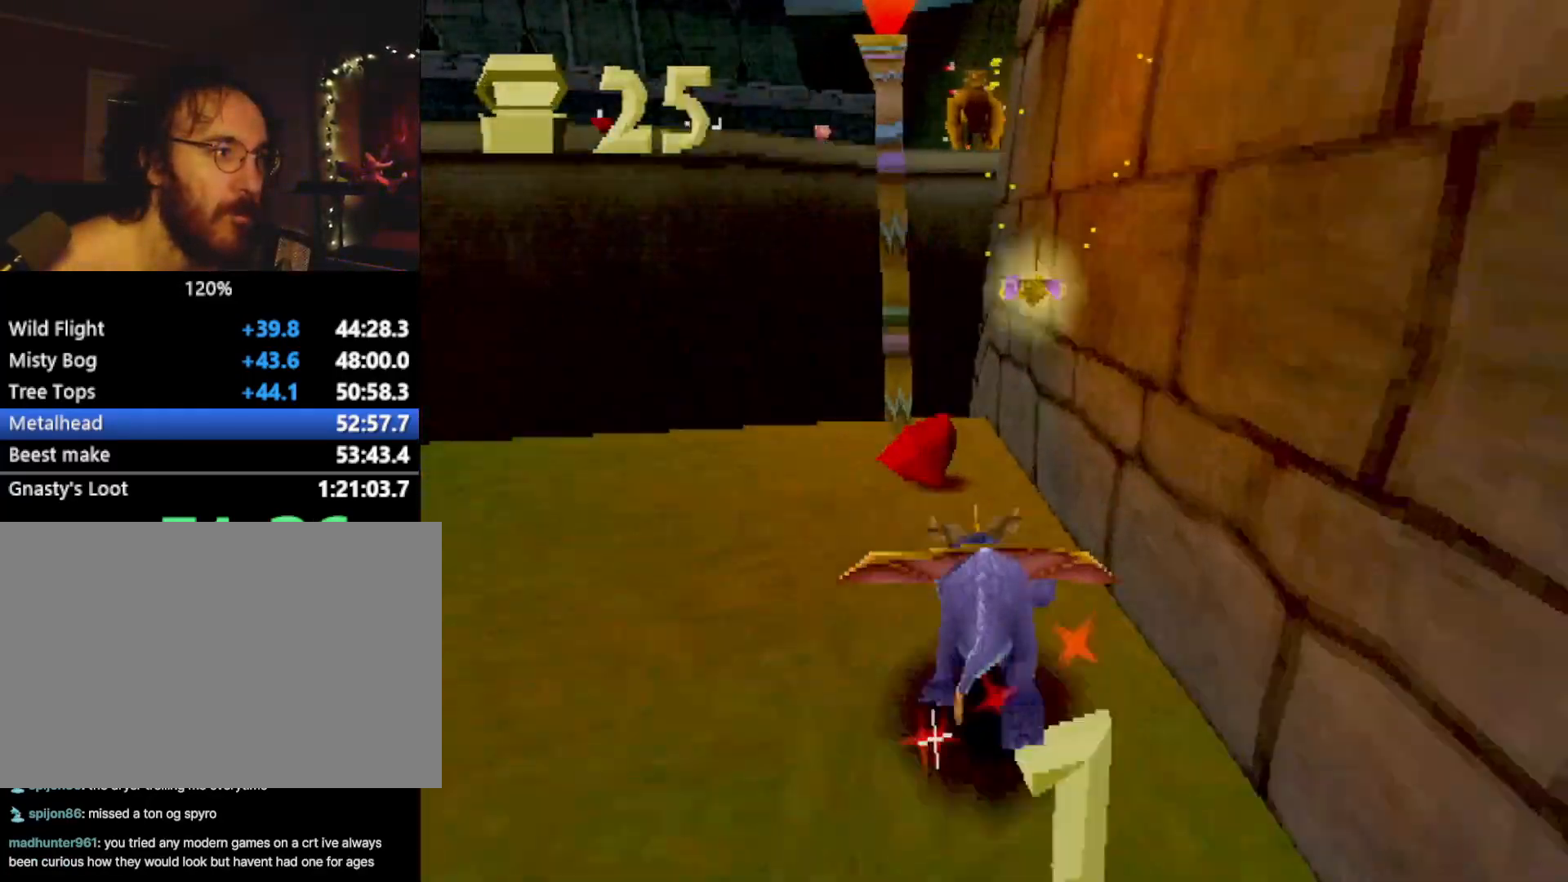
{"buttons": ["SQUARE"], "left_stick": "right", "events": [[117, "L2", "up"], [401, "CROSS", "up"], [401, "SQUARE", "down"], [484, "left_stick", "right"]]}
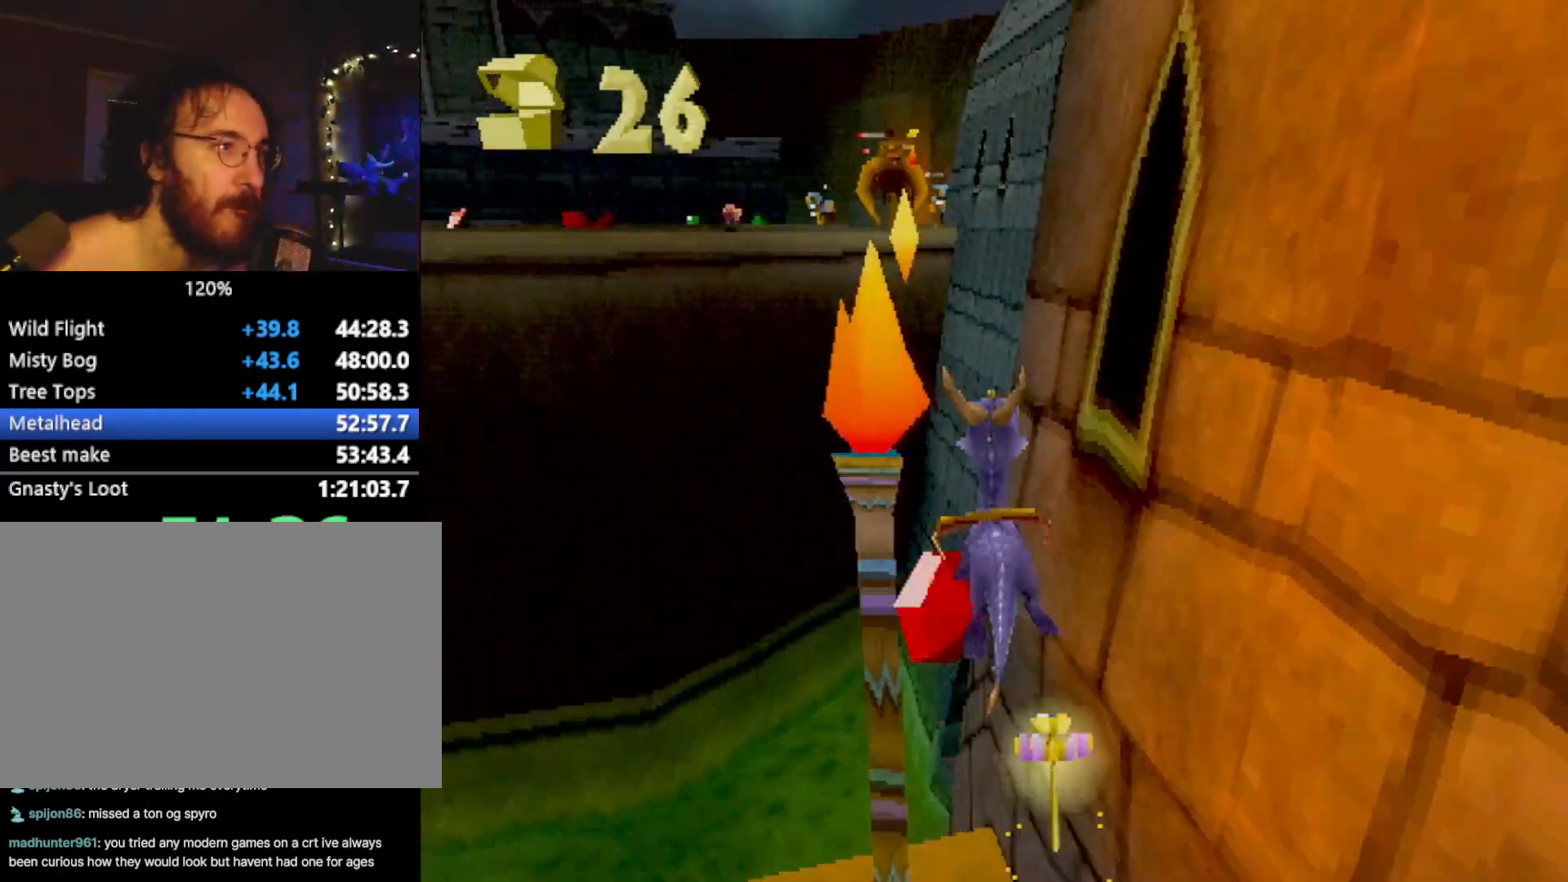
{"buttons": ["SQUARE"], "left_stick": "center", "events": [[217, "left_stick", "center"]]}
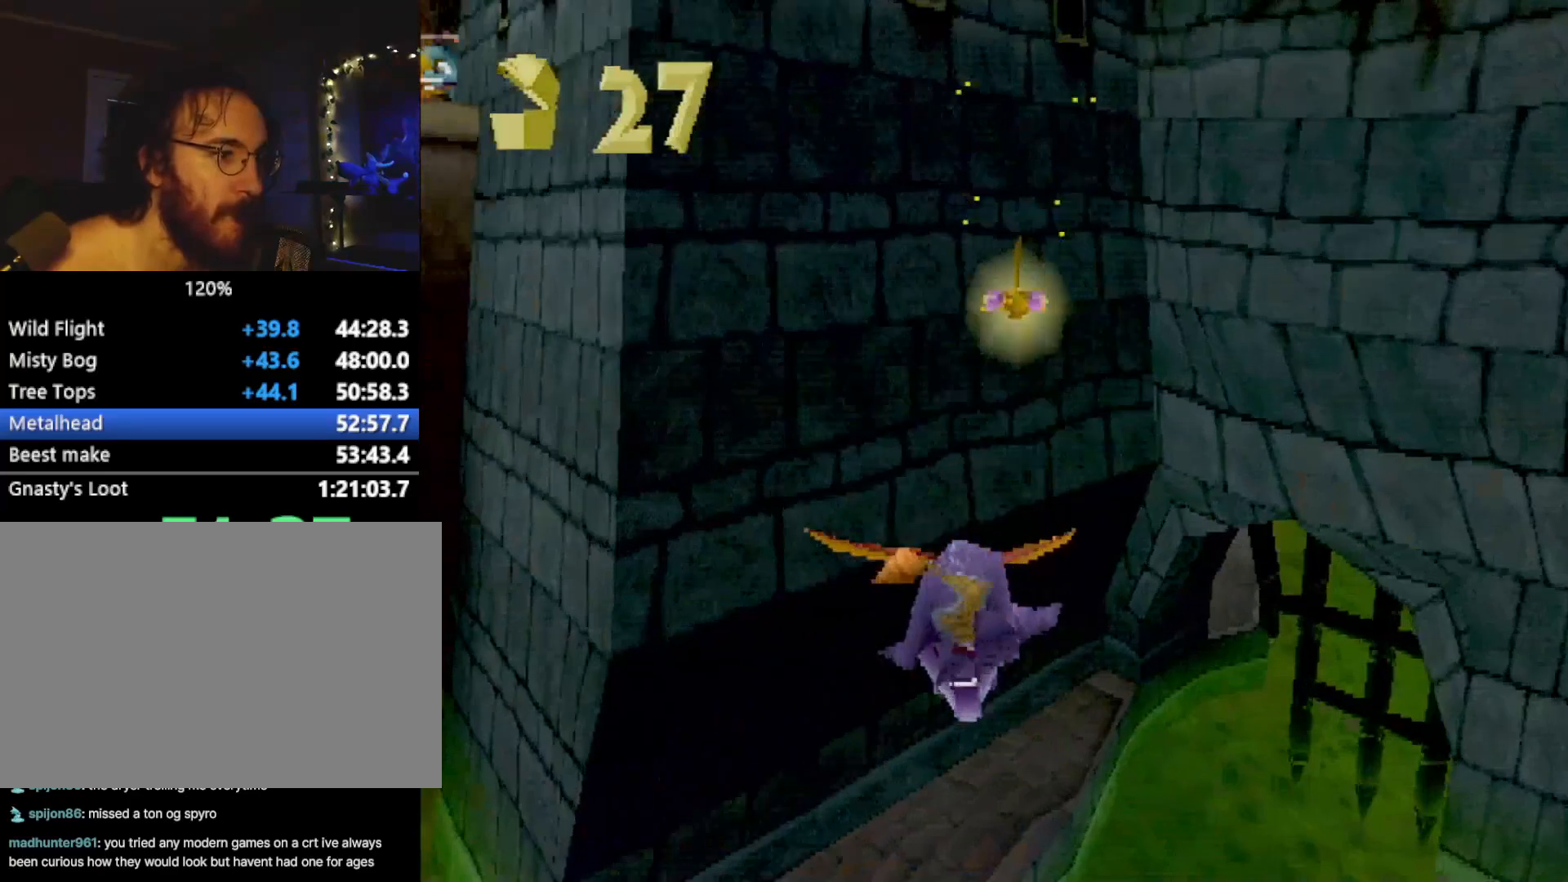
{"buttons": ["CROSS", "SQUARE"], "left_stick": "center", "events": [[134, "left_stick", "right"], [267, "left_stick", "center"], [401, "CROSS", "down"]]}
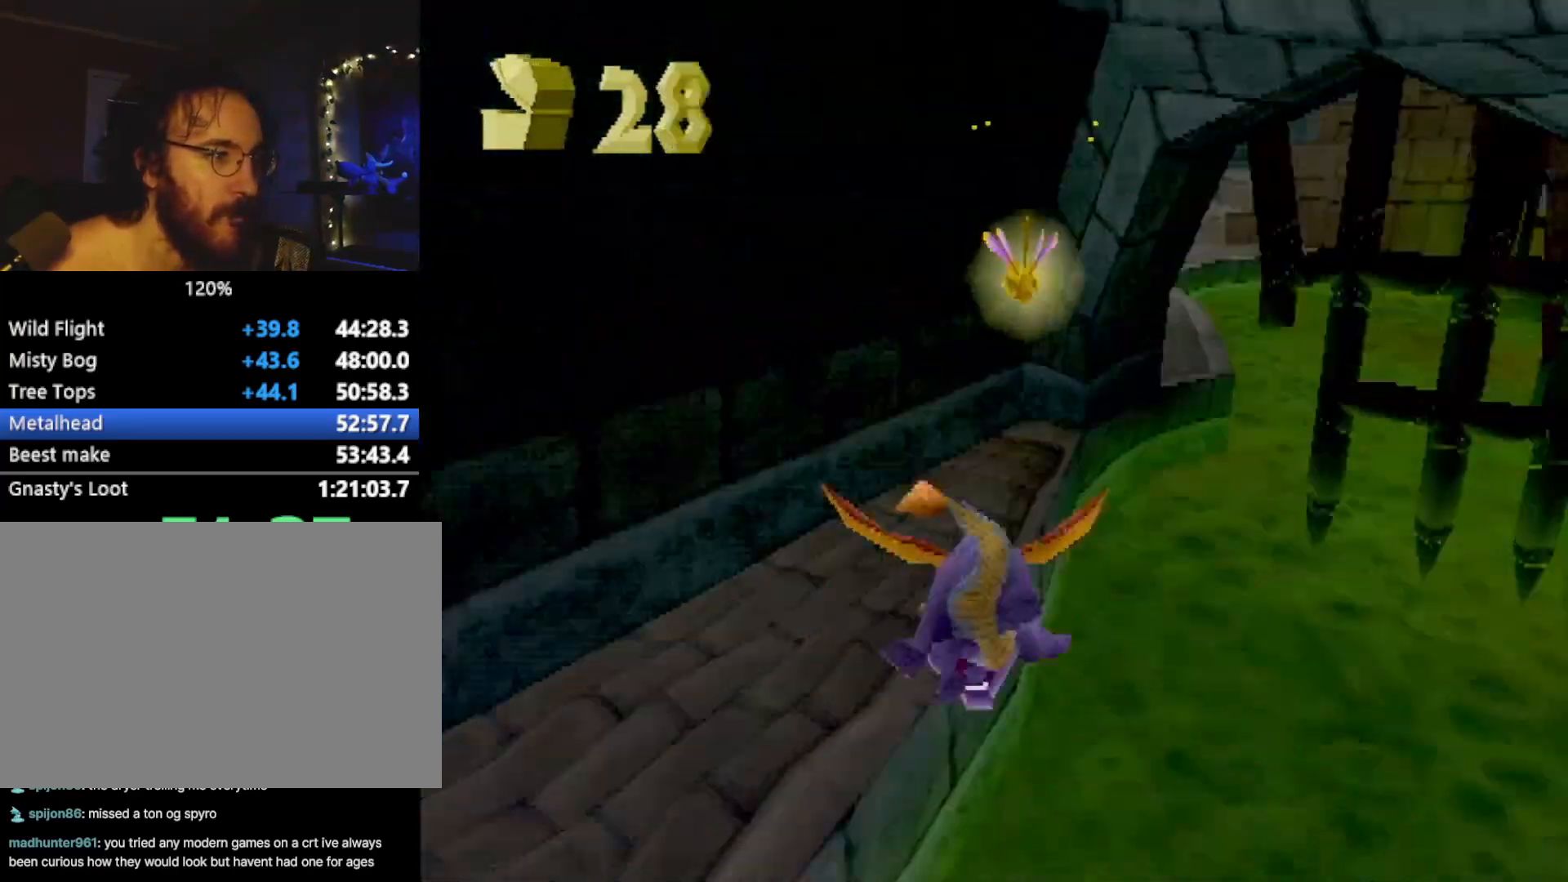
{"buttons": ["CROSS", "SQUARE"], "left_stick": "right", "events": [[16, "CROSS", "up"], [267, "left_stick", "right"], [417, "CROSS", "down"]]}
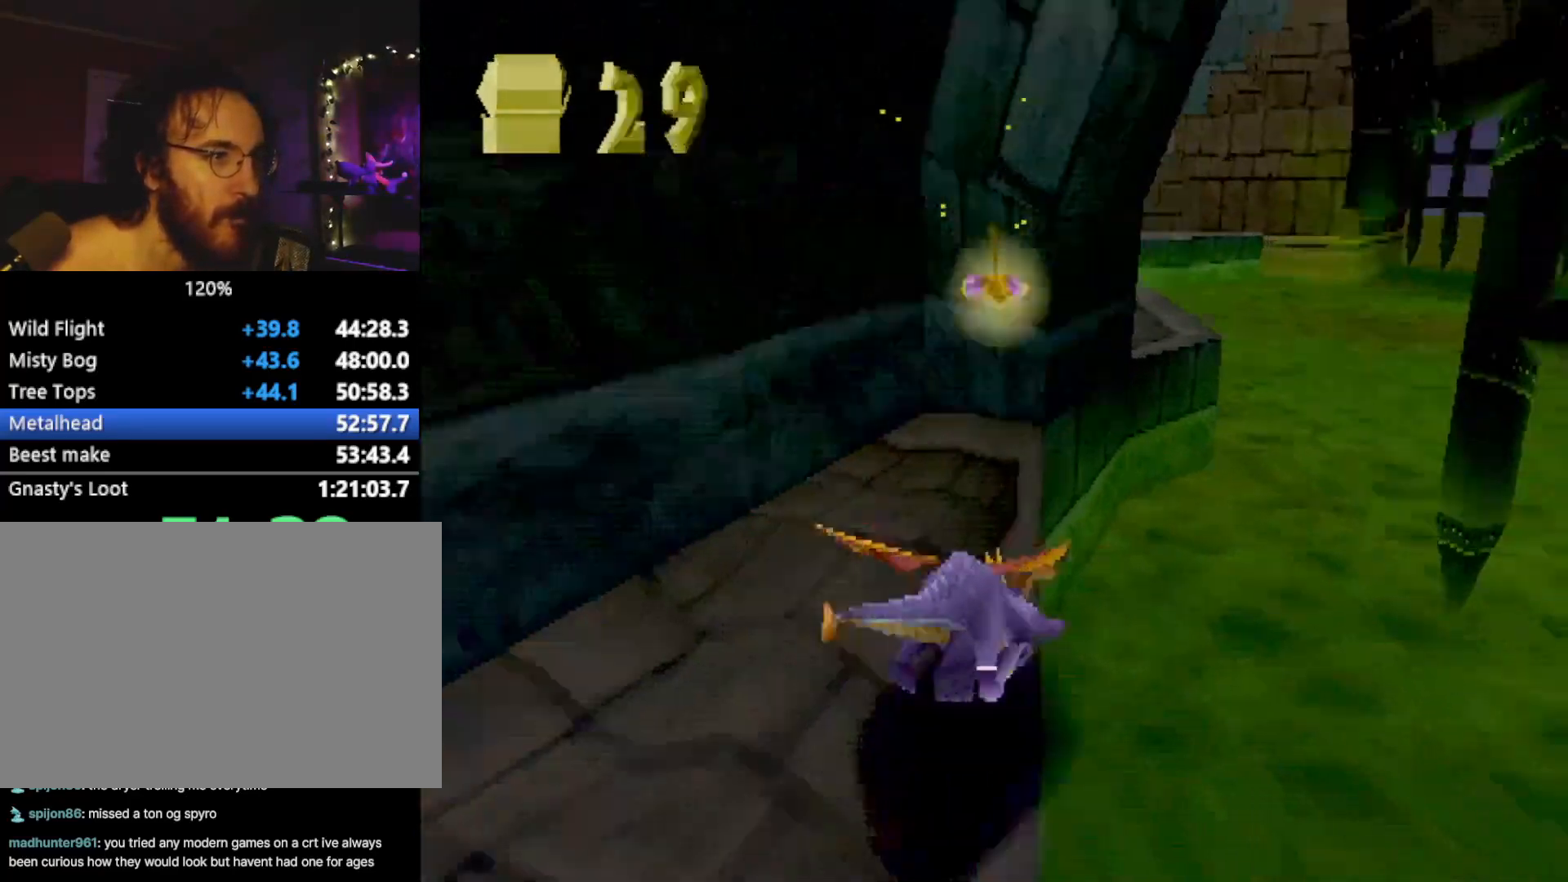
{"buttons": ["CROSS", "SQUARE"], "left_stick": "center", "events": [[84, "CROSS", "up"], [100, "left_stick", "center"], [184, "left_stick", "up-left"], [367, "CROSS", "down"], [417, "left_stick", "center"]]}
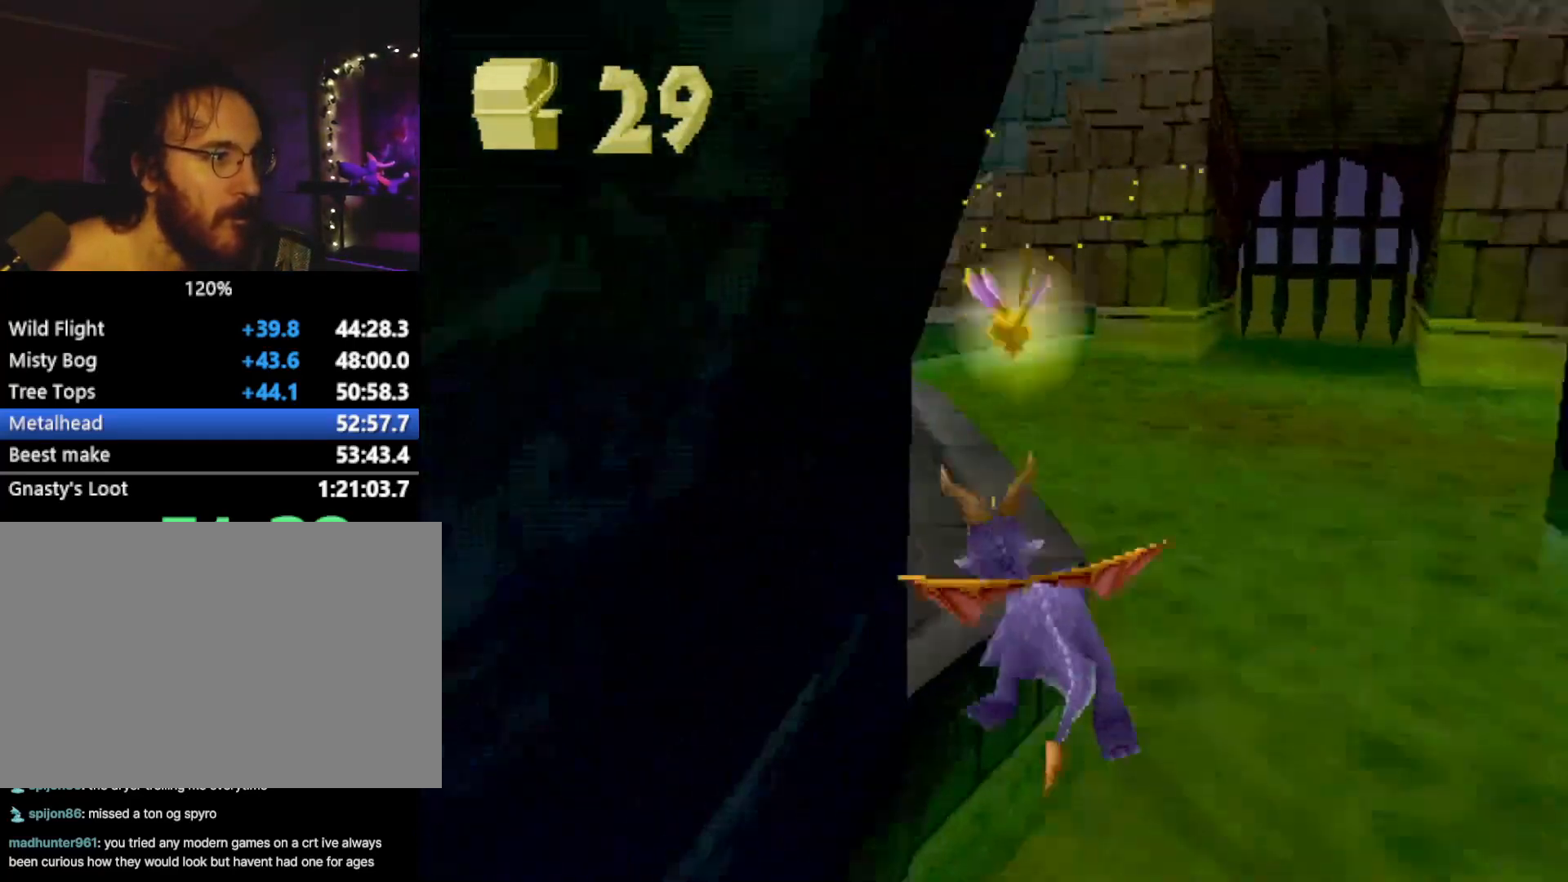
{"buttons": ["SQUARE"], "left_stick": "center", "events": [[33, "CROSS", "up"], [83, "left_stick", "up-left"], [150, "left_stick", "center"]]}
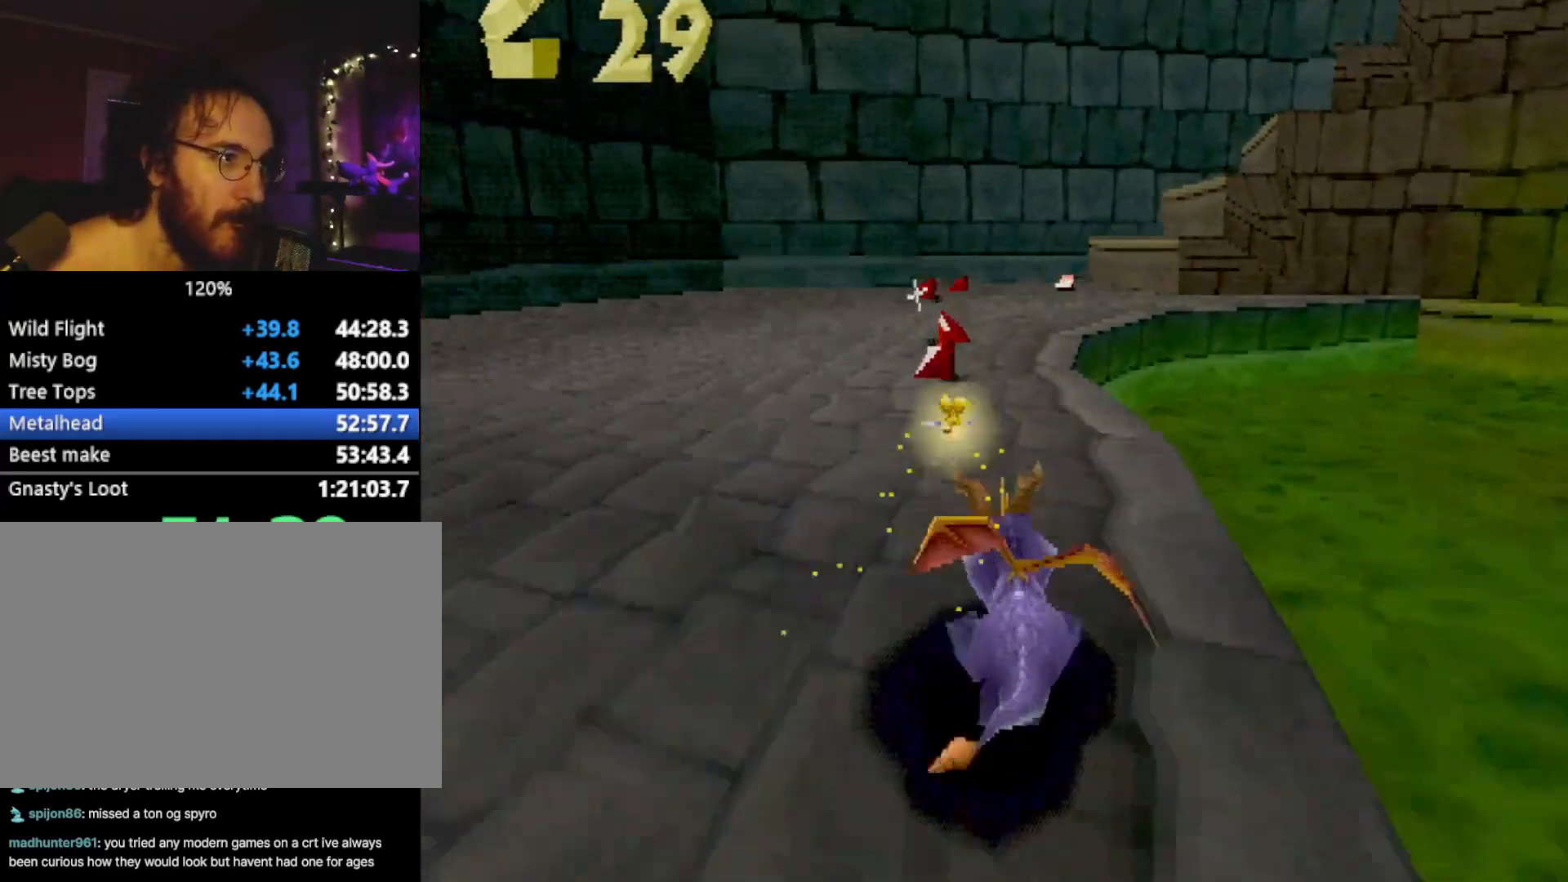
{"buttons": ["SQUARE"], "left_stick": "center", "events": []}
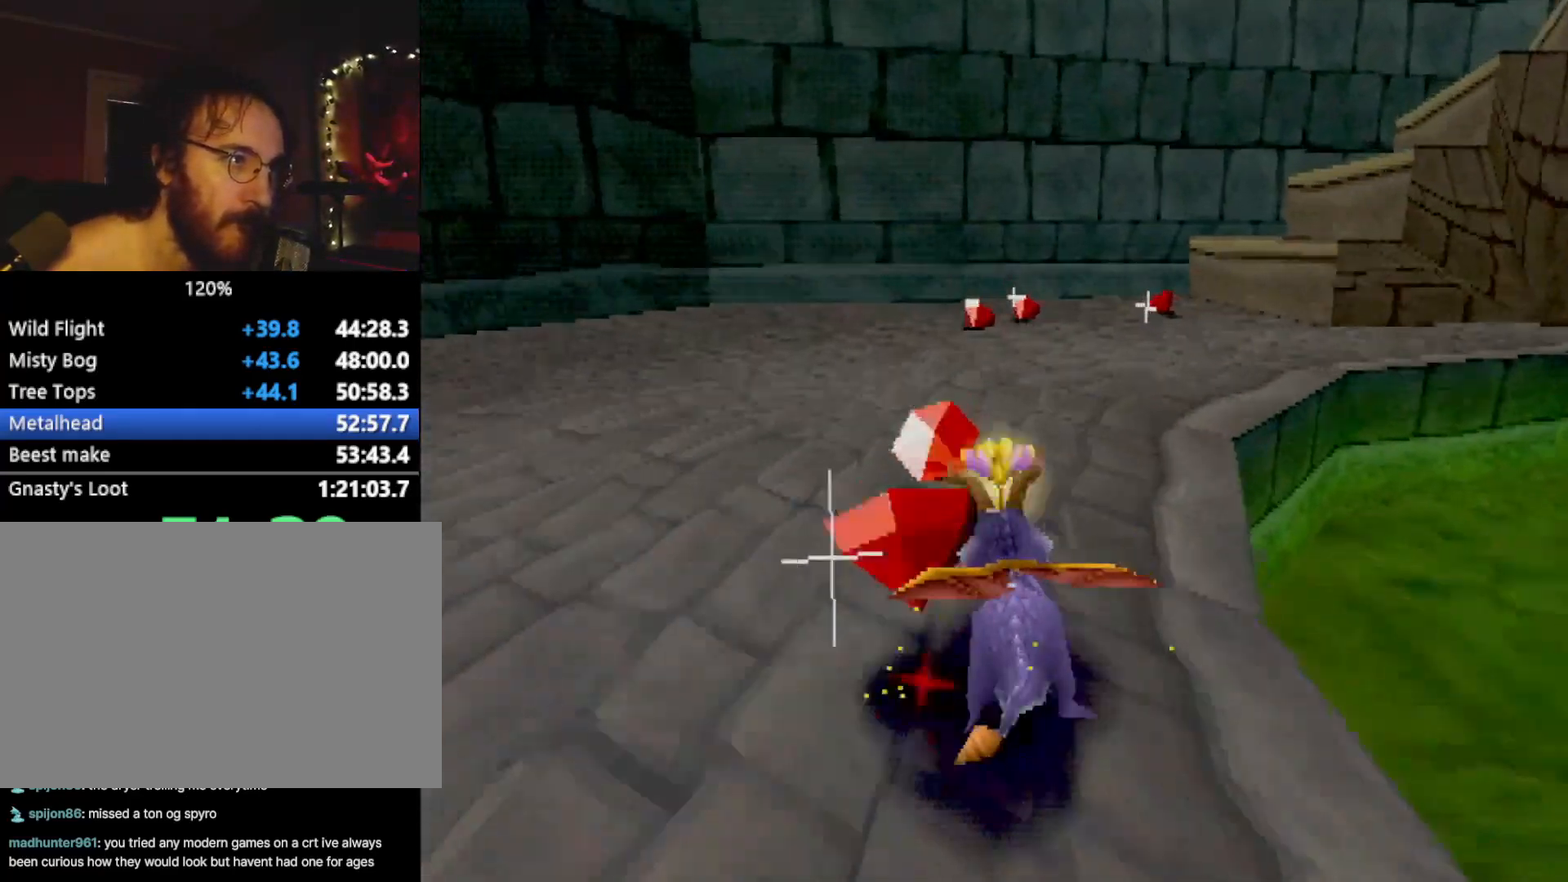
{"buttons": ["SQUARE"], "left_stick": "center", "events": [[417, "left_stick", "right"], [483, "left_stick", "center"]]}